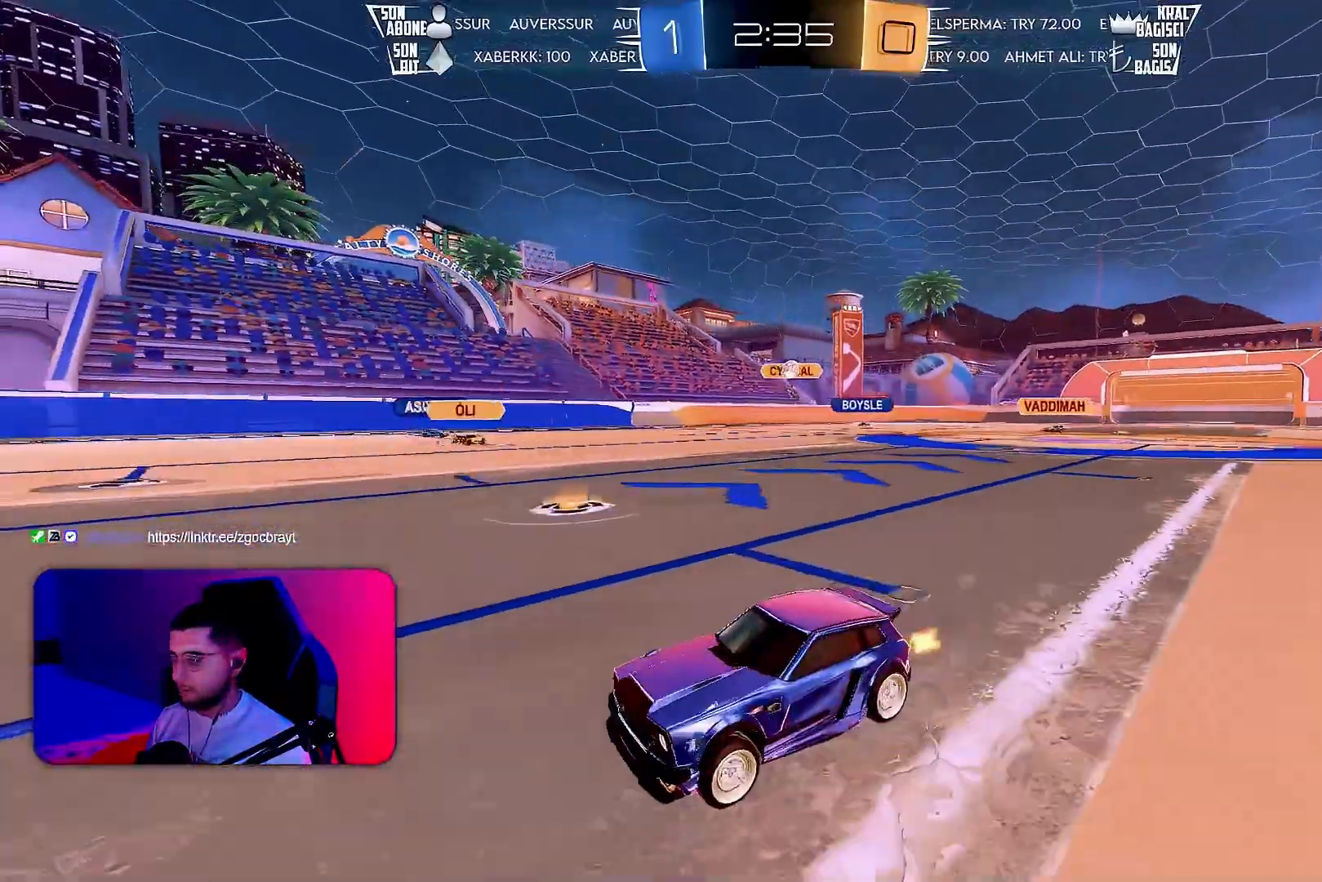
Gameplay with a controller (PlayStation layout); each line is a JSON object with the inputs held at the frame after it. "events" lists button and stick changes between this image and that frame as [ms after this image, input, new state], when the widget could be followed in between. Not read: DPAD_DOWN DPAD_LEFT DPAD_RIGHT DPAD_UP L3 R3 SELECT START right_stick.
{"buttons": ["R2"], "left_stick": "left", "events": [[383, "left_stick", "center"], [450, "left_stick", "left"]]}
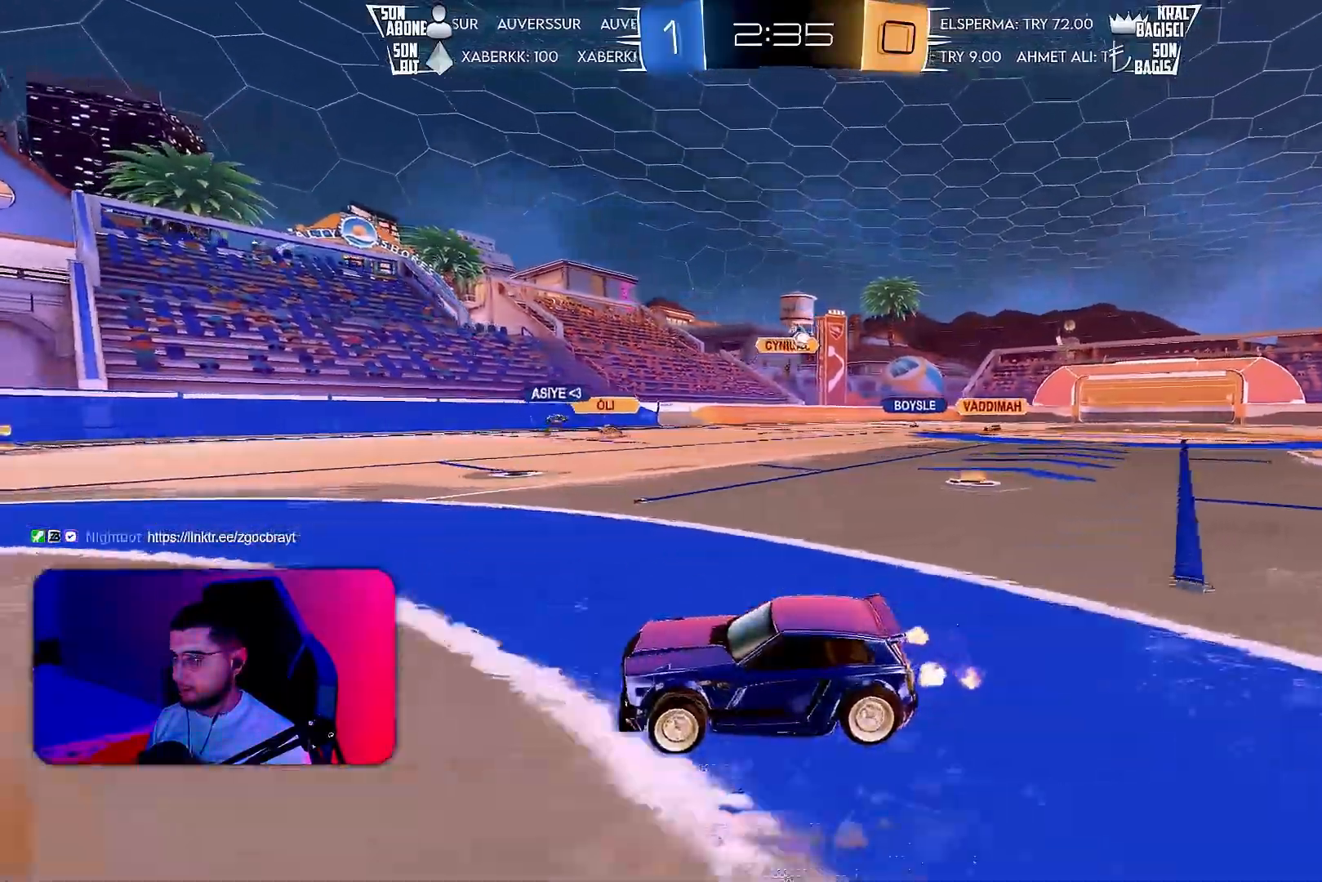
{"buttons": ["L1", "R2"], "left_stick": "right", "events": [[83, "left_stick", "right"], [333, "L1", "down"]]}
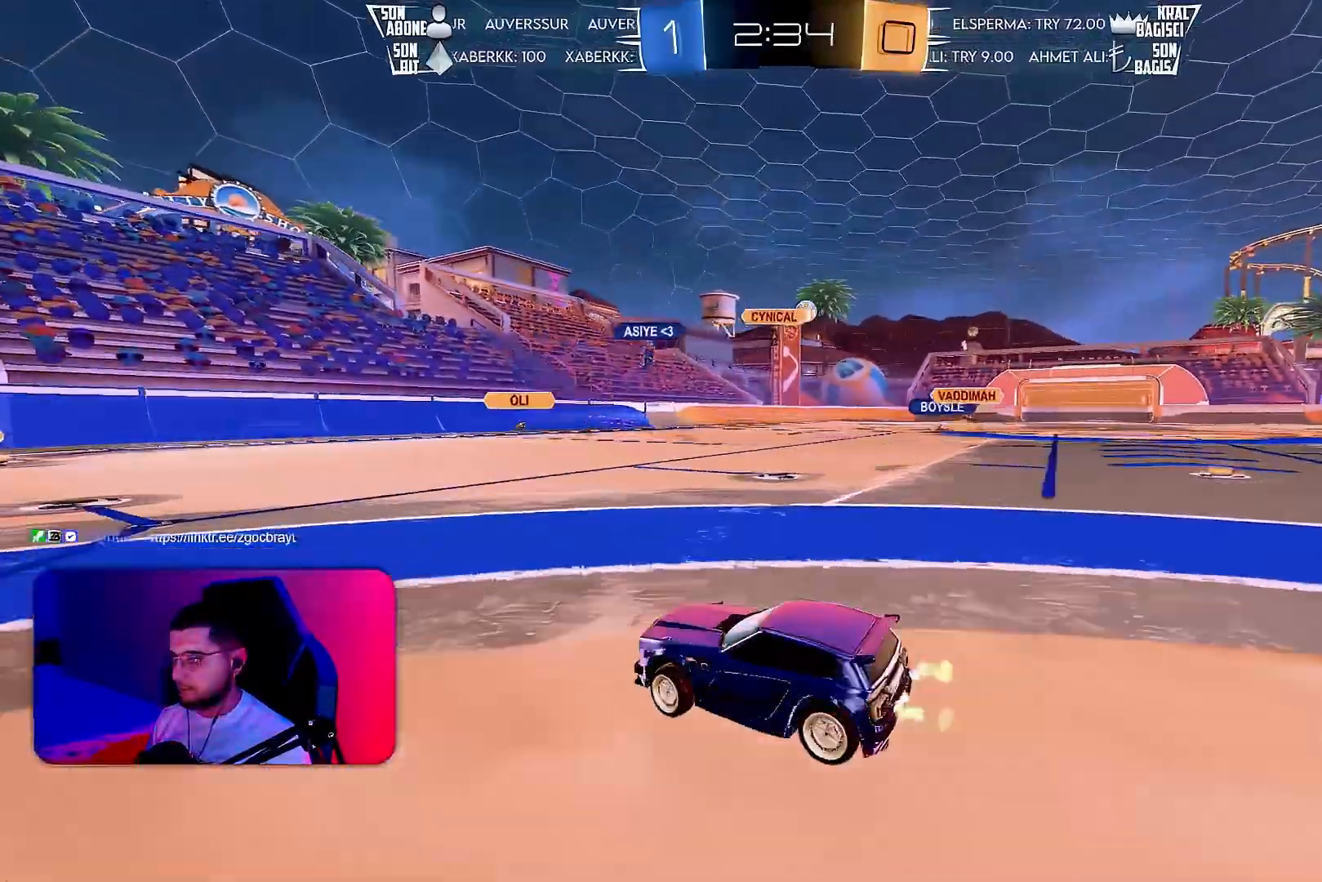
{"buttons": ["R2"], "left_stick": "right", "events": [[17, "L1", "up"], [200, "left_stick", "center"], [267, "left_stick", "right"]]}
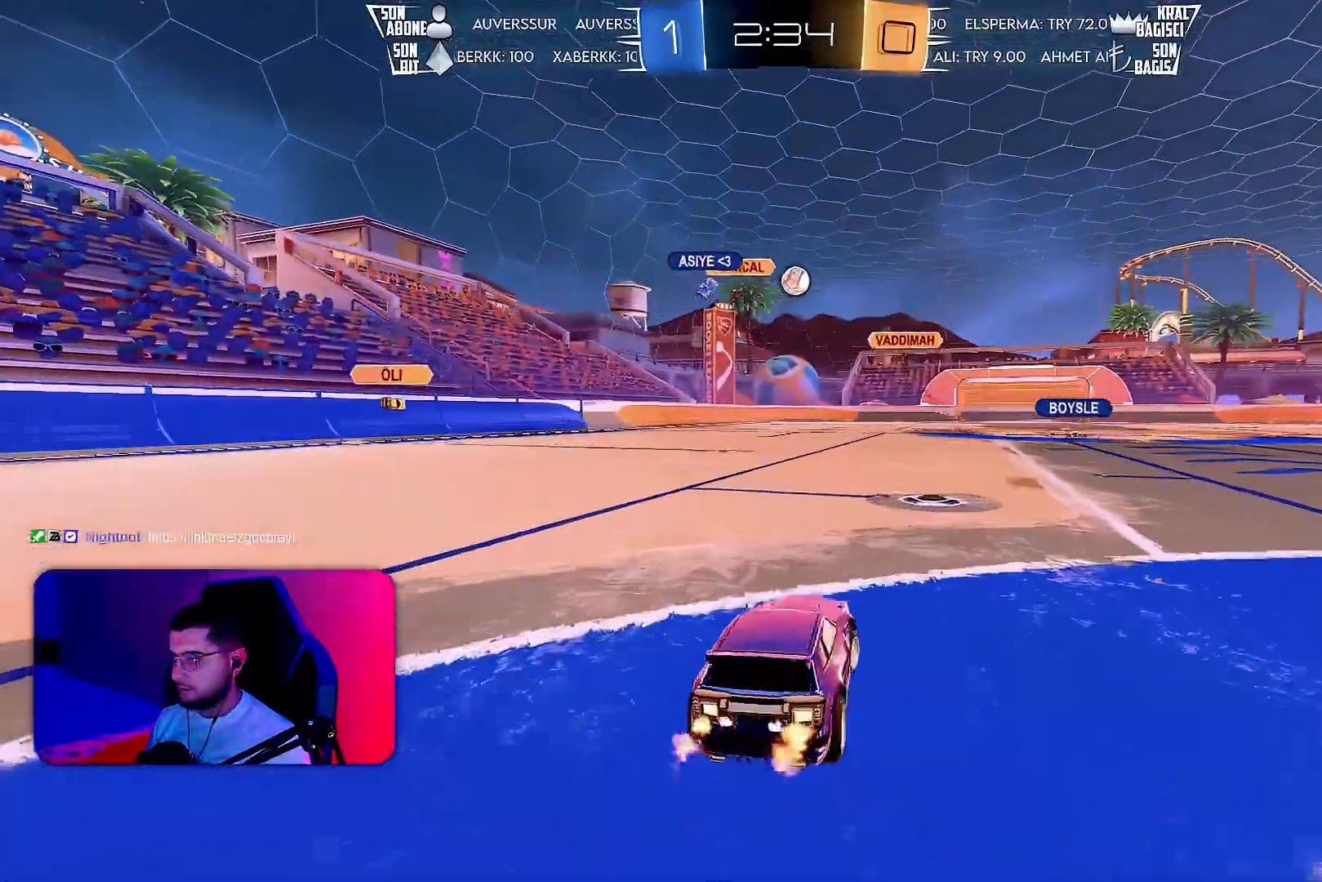
{"buttons": [], "left_stick": "center", "events": [[50, "R2", "up"], [117, "L2", "down"], [133, "left_stick", "center"], [283, "L2", "up"]]}
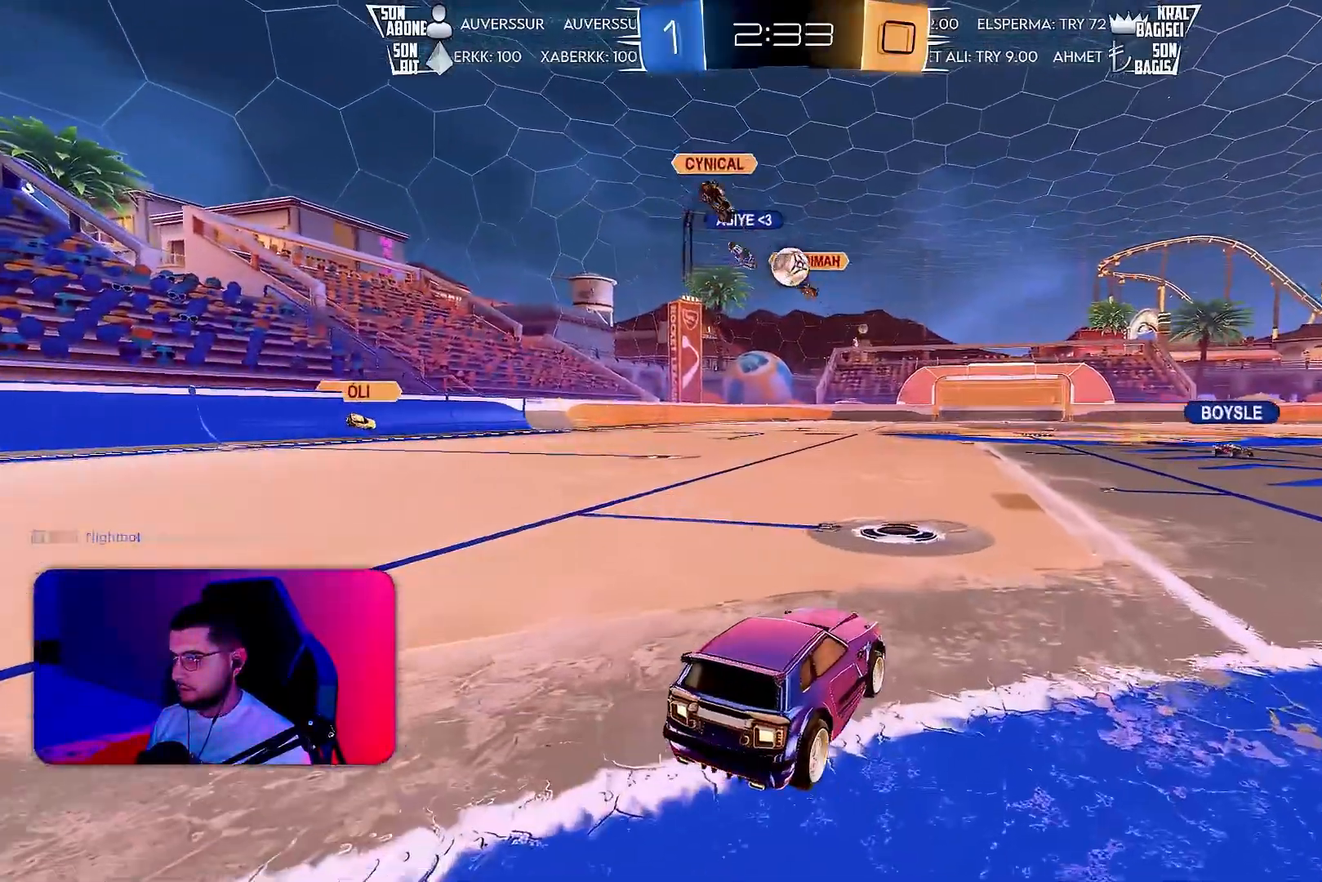
{"buttons": ["L1", "R2"], "left_stick": "down-left", "events": [[50, "R2", "down"], [183, "left_stick", "left"], [283, "left_stick", "down-left"], [500, "L1", "down"]]}
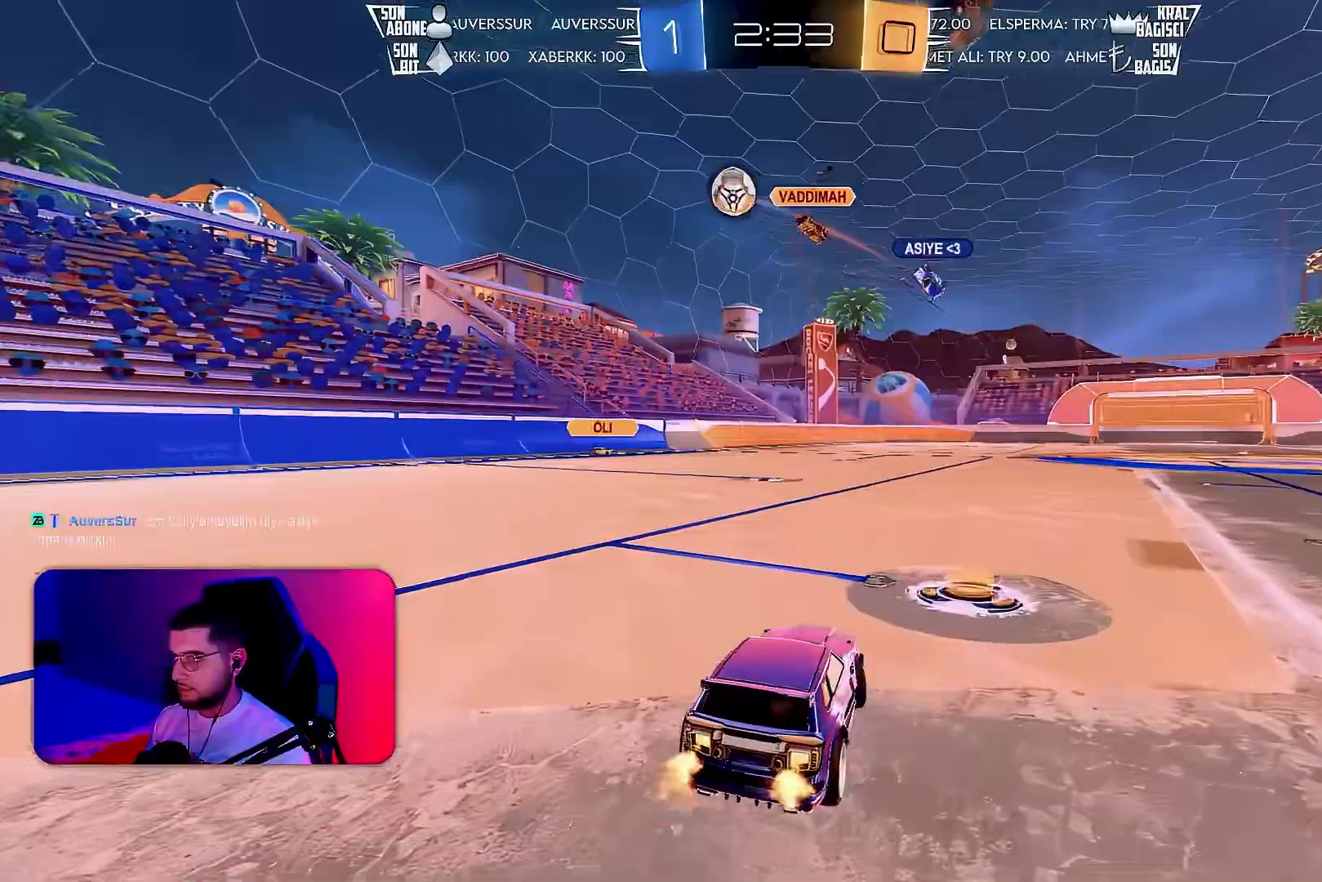
{"buttons": ["R2"], "left_stick": "down-left", "events": [[100, "L1", "up"]]}
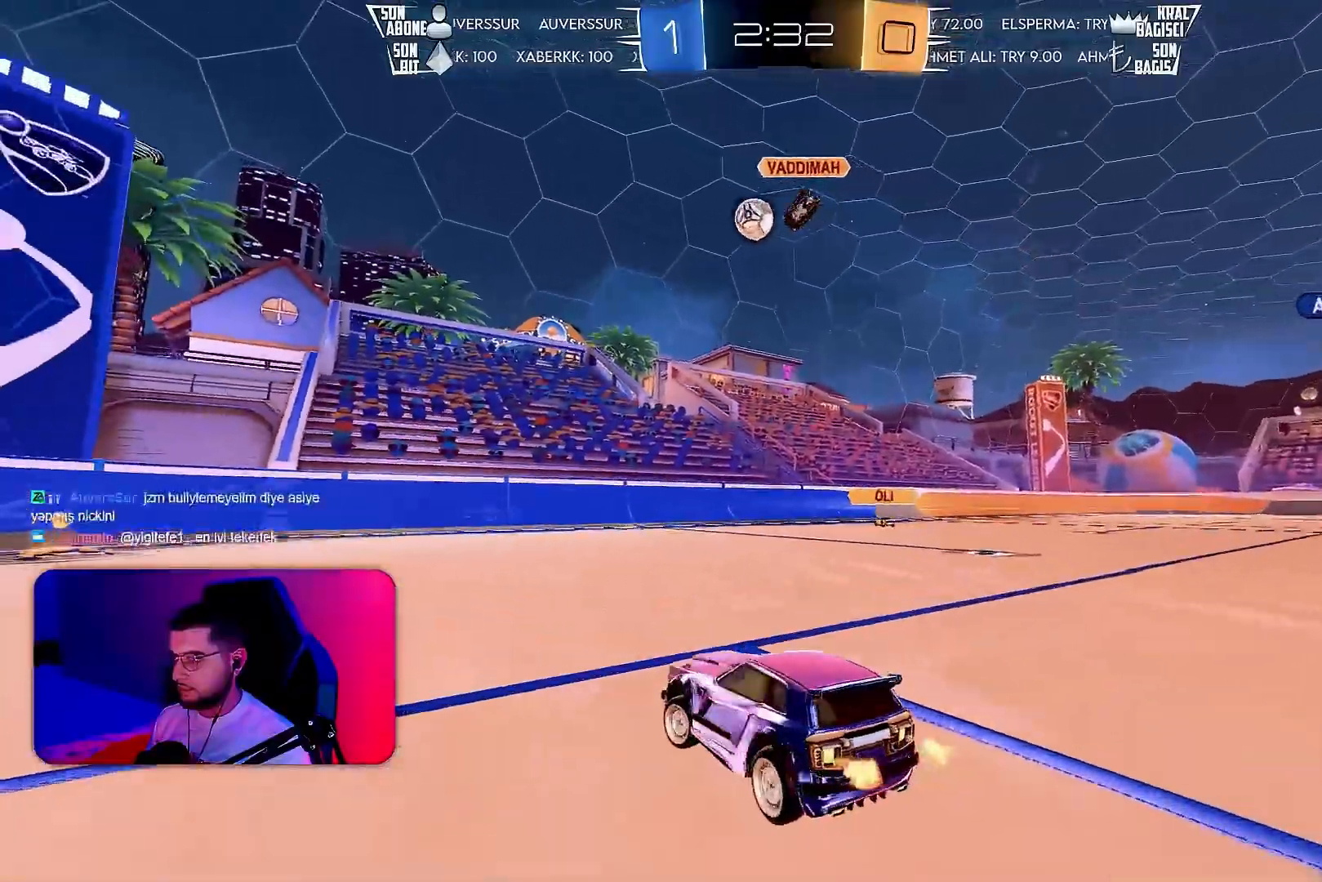
{"buttons": ["R2"], "left_stick": "right", "events": [[83, "left_stick", "center"], [117, "R1", "down"], [200, "R1", "up"], [250, "left_stick", "right"]]}
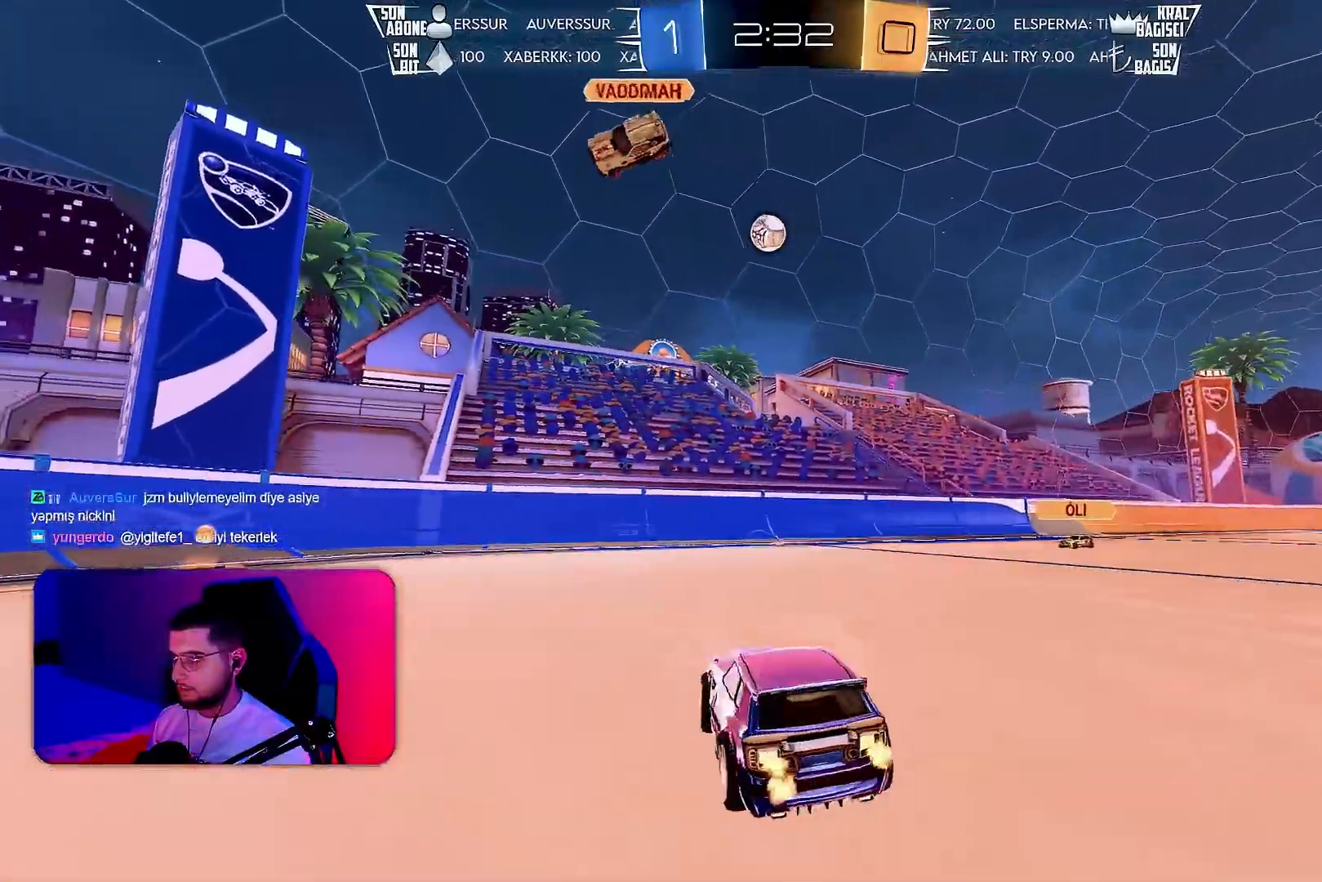
{"buttons": ["CROSS", "L2", "R1", "R2"], "left_stick": "down", "events": [[167, "left_stick", "center"], [200, "R2", "up"], [317, "L2", "down"], [350, "CROSS", "down"], [350, "left_stick", "down"], [467, "R1", "down"], [467, "R2", "down"]]}
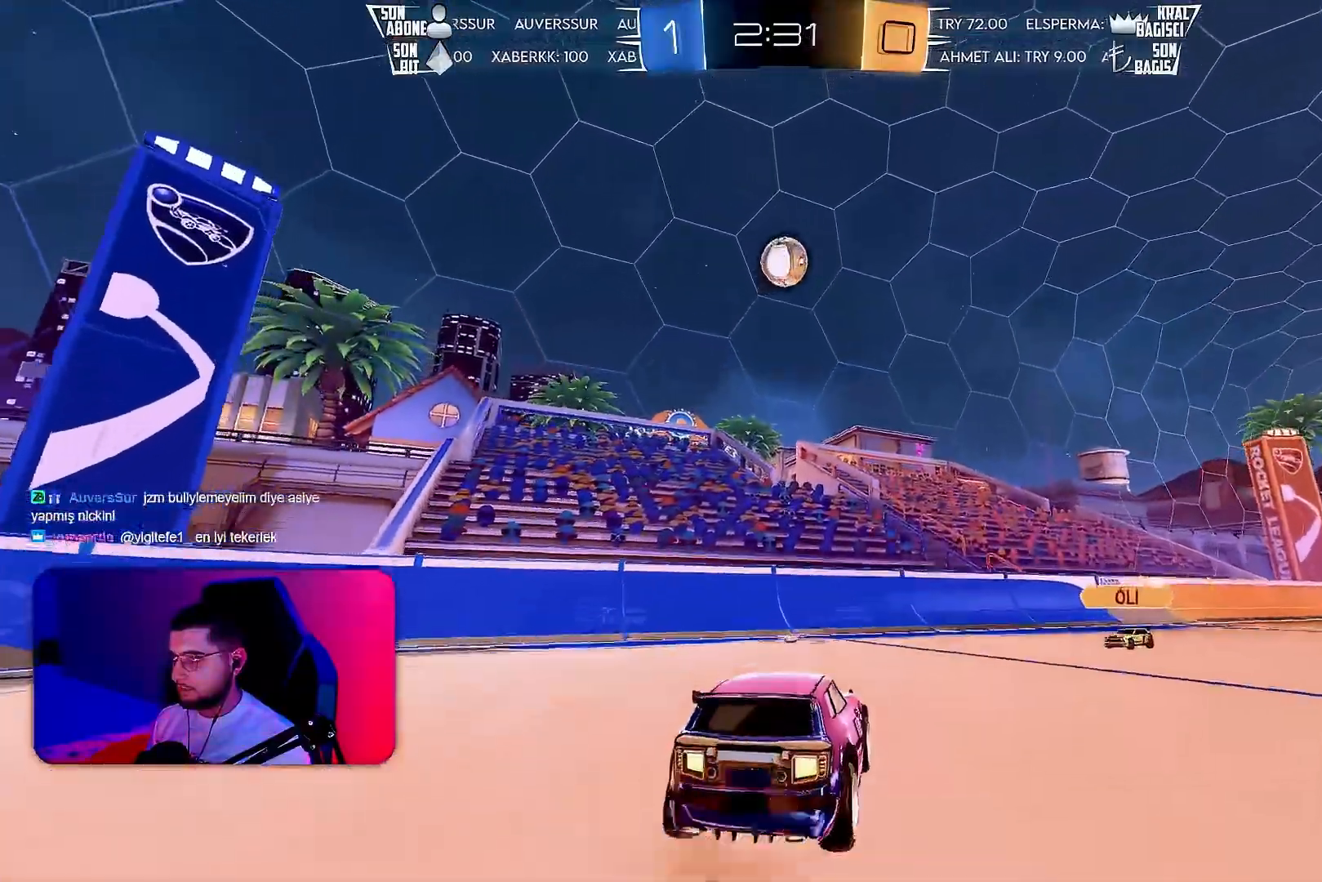
{"buttons": ["R1", "R2"], "left_stick": "up", "events": [[17, "L2", "up"], [67, "CROSS", "up"], [67, "left_stick", "center"], [83, "CROSS", "down"], [150, "left_stick", "down"], [200, "left_stick", "left"], [233, "CROSS", "up"], [250, "left_stick", "center"], [317, "left_stick", "up"]]}
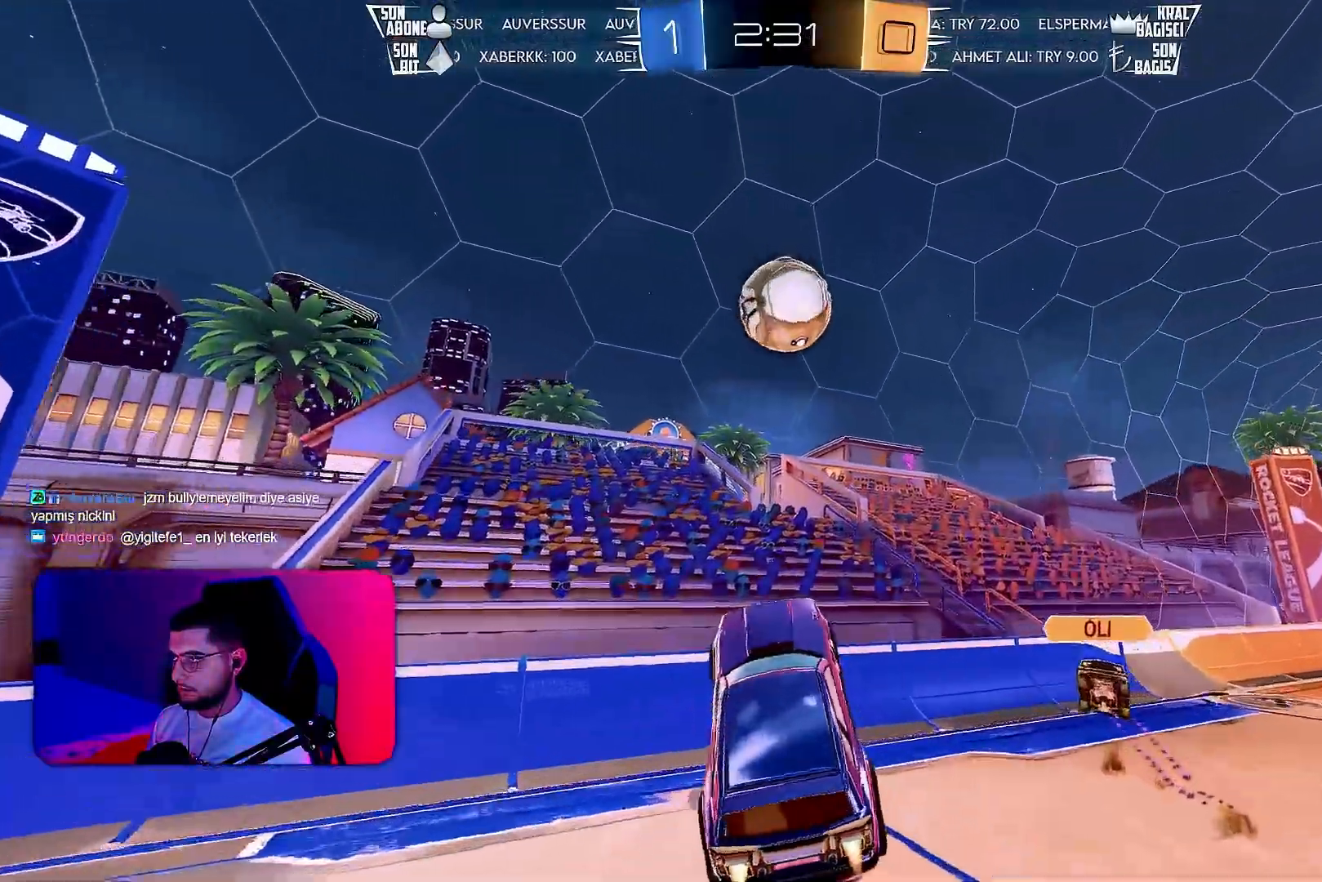
{"buttons": ["L1", "R1", "R2"], "left_stick": "down-right", "events": [[133, "left_stick", "center"], [233, "left_stick", "right"], [333, "L1", "down"], [383, "left_stick", "down-right"]]}
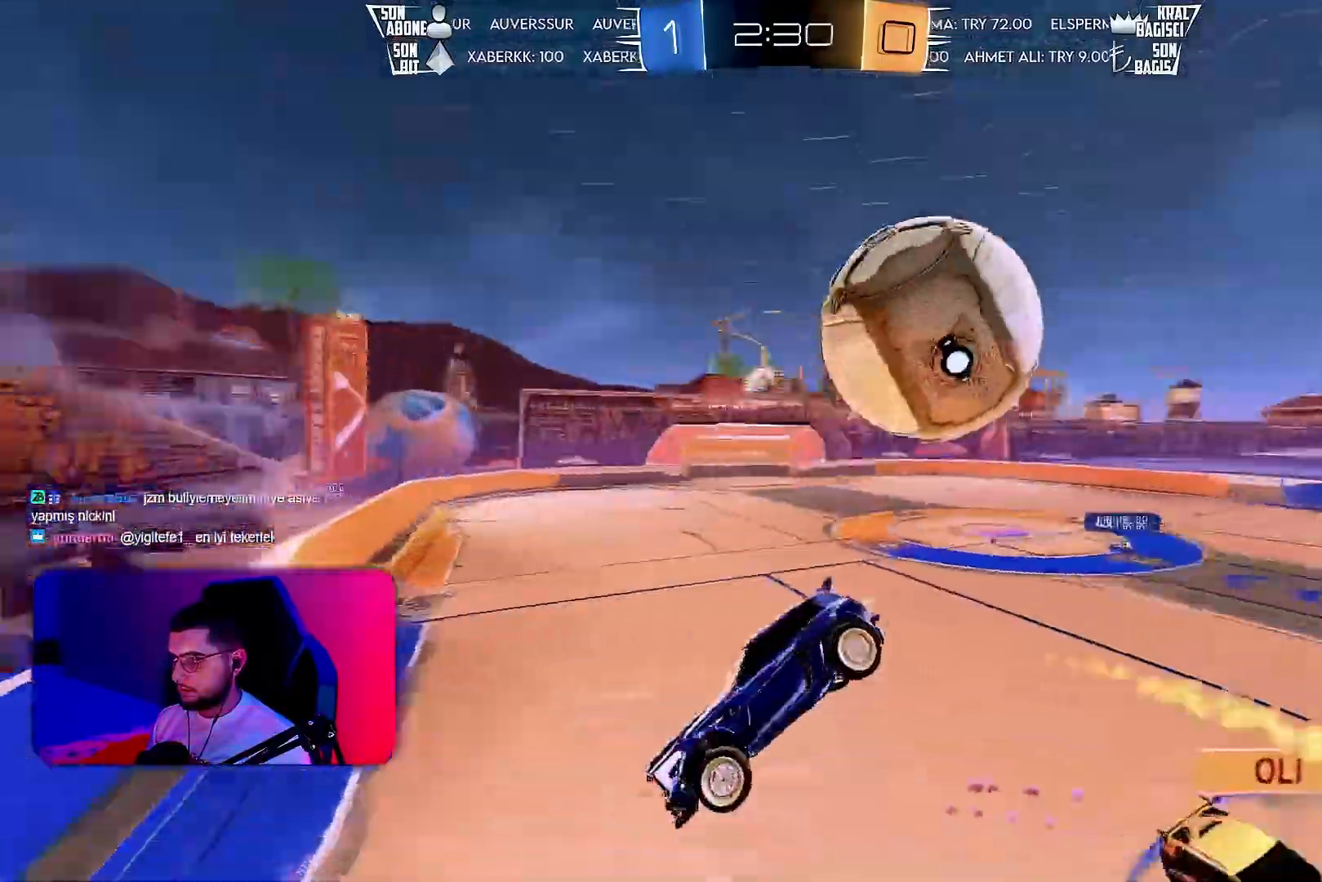
{"buttons": ["R2"], "left_stick": "left", "events": [[67, "R1", "up"], [300, "L1", "up"], [317, "left_stick", "down-left"], [367, "left_stick", "left"]]}
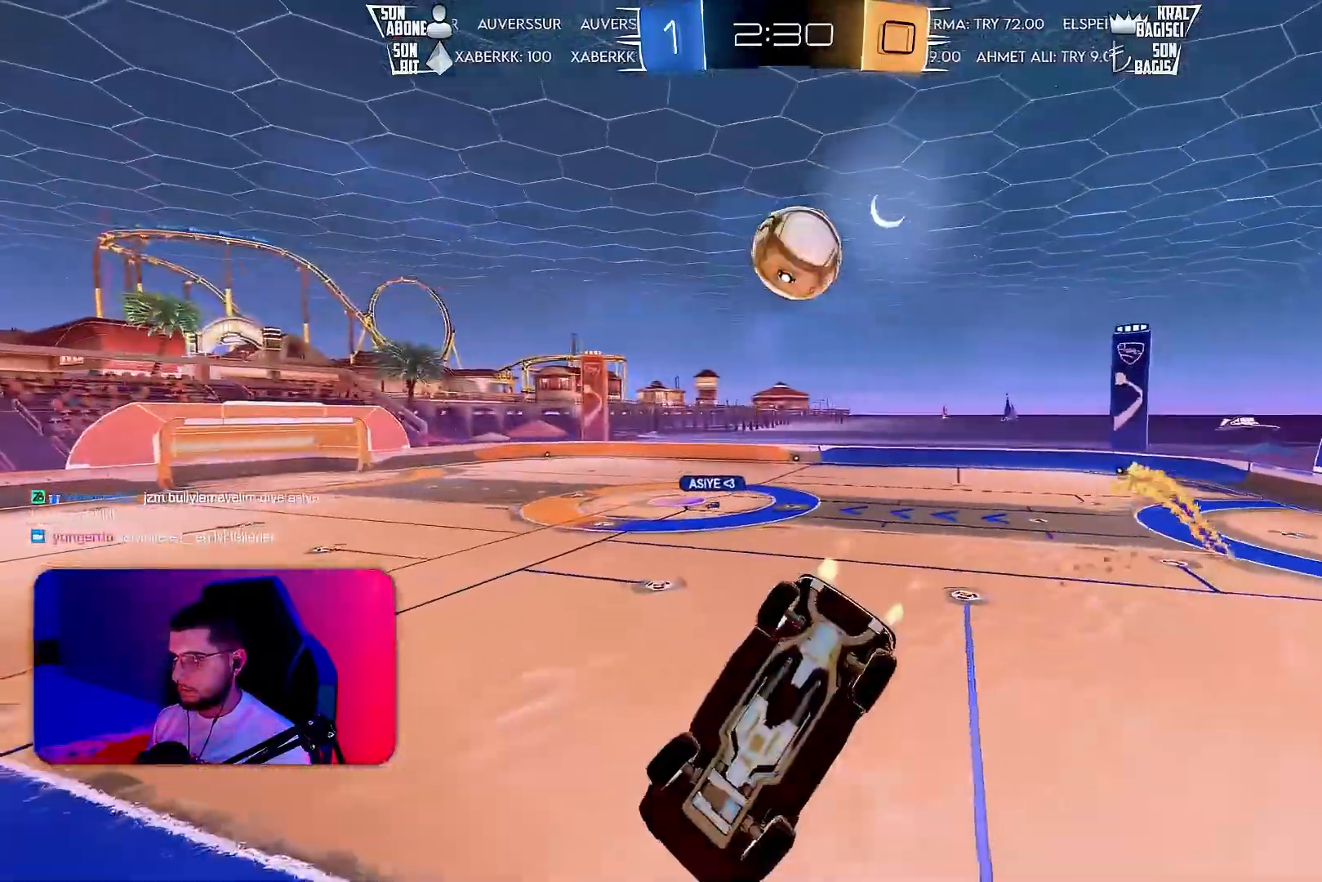
{"buttons": ["R2"], "left_stick": "left", "events": [[217, "left_stick", "center"], [400, "left_stick", "left"]]}
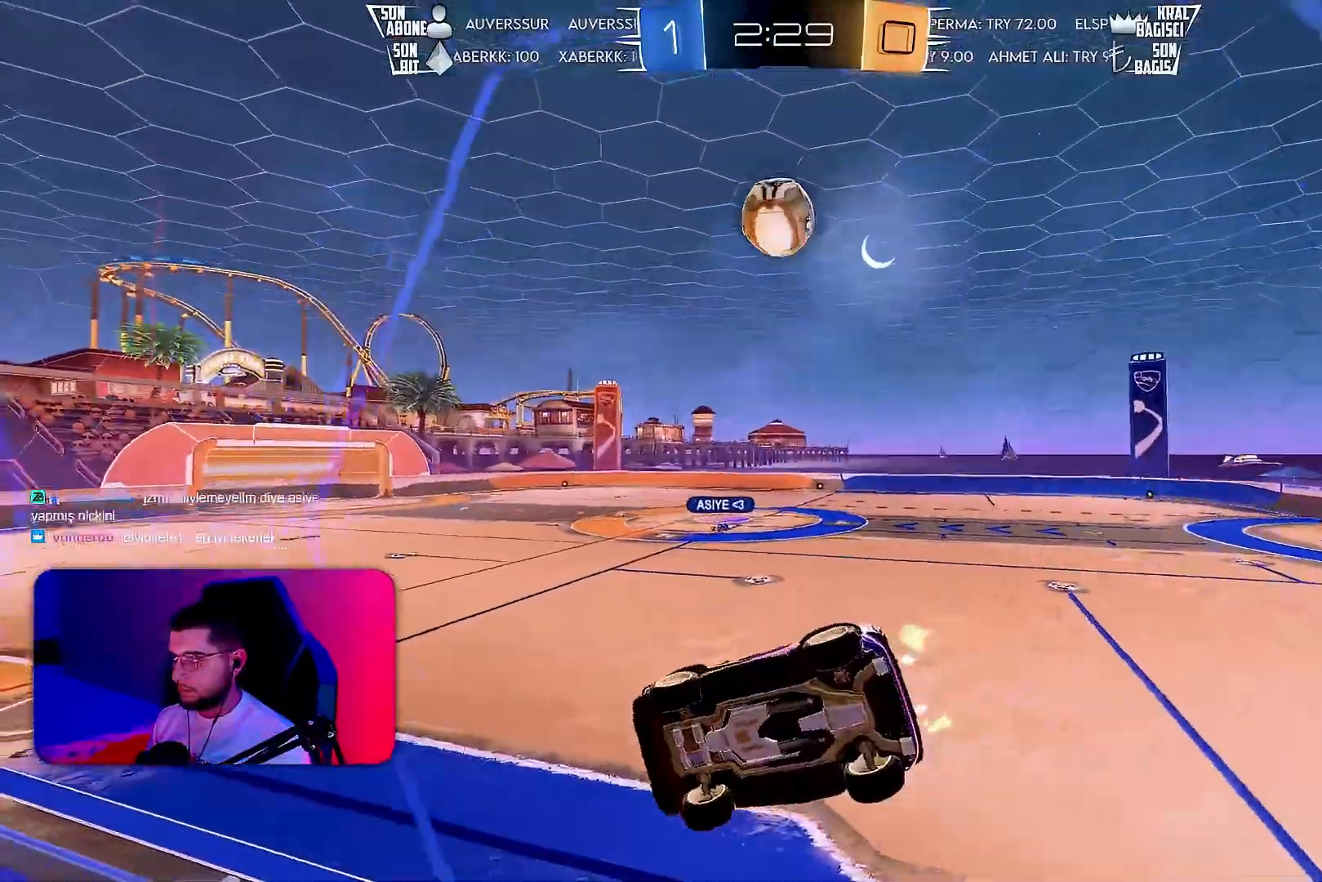
{"buttons": ["R2"], "left_stick": "down-left", "events": [[250, "CROSS", "down"], [417, "left_stick", "down-left"], [433, "CROSS", "up"]]}
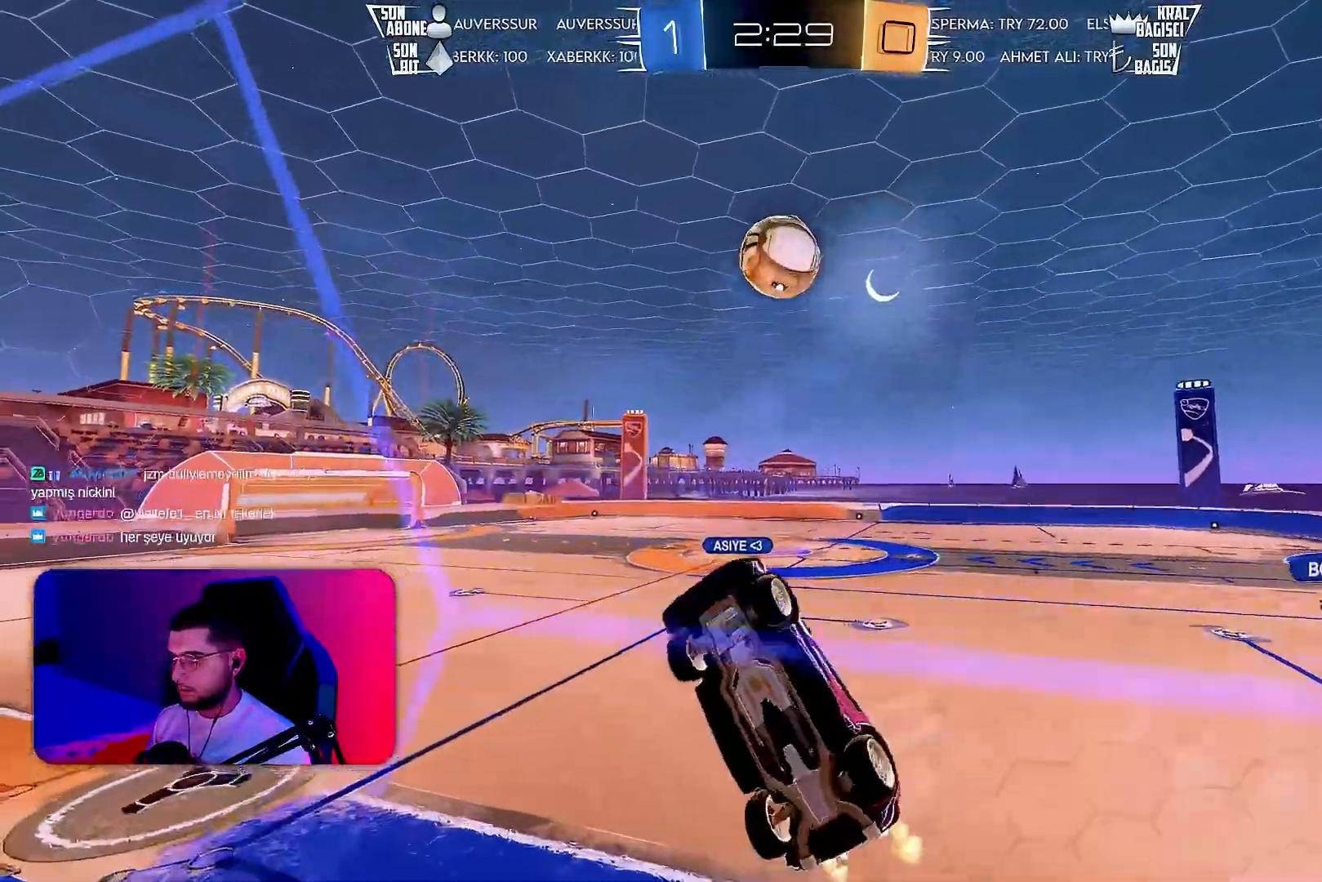
{"buttons": ["R1", "R2"], "left_stick": "down-right", "events": [[33, "L1", "down"], [33, "left_stick", "down-right"], [300, "L1", "up"], [350, "R1", "down"], [383, "L1", "down"], [500, "L1", "up"]]}
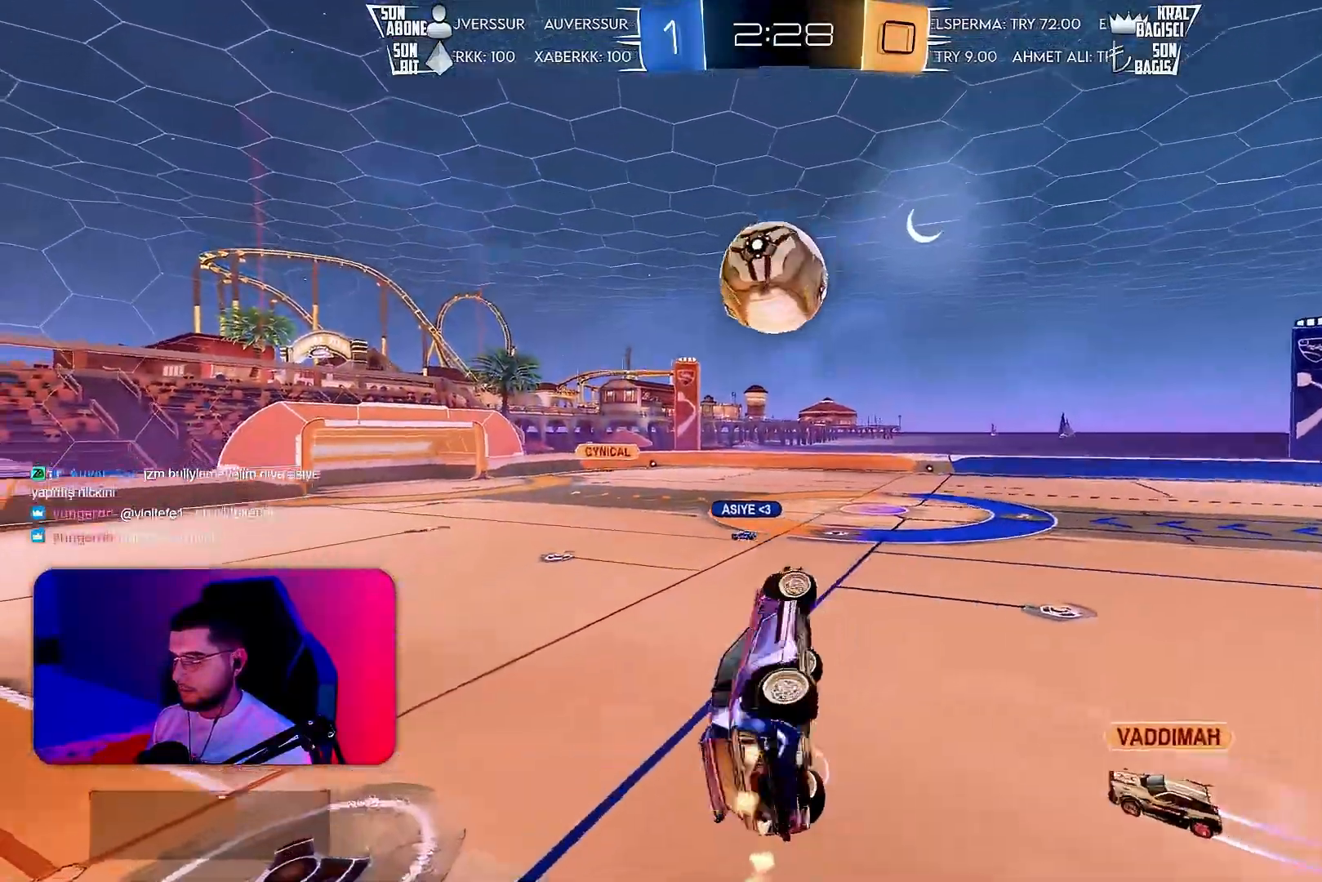
{"buttons": ["CROSS", "L1", "R1", "R2"], "left_stick": "up-right", "events": [[17, "left_stick", "up"], [217, "left_stick", "center"], [250, "TRIANGLE", "down"], [350, "TRIANGLE", "up"], [483, "CROSS", "down"], [483, "left_stick", "up-right"], [500, "L1", "down"]]}
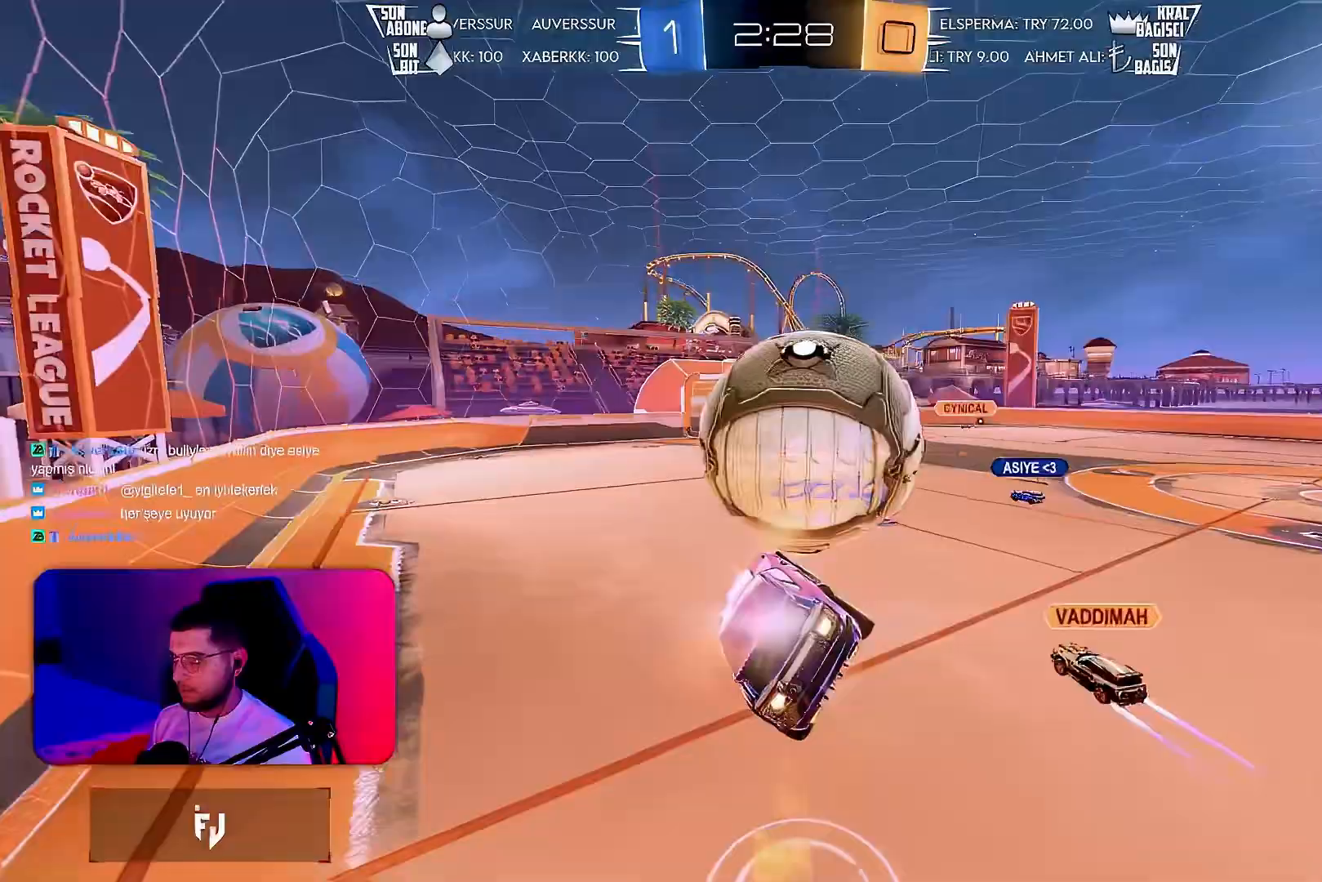
{"buttons": ["L1"], "left_stick": "down-right", "events": [[83, "left_stick", "down-right"], [100, "CROSS", "up"], [350, "R1", "up"], [433, "R2", "up"]]}
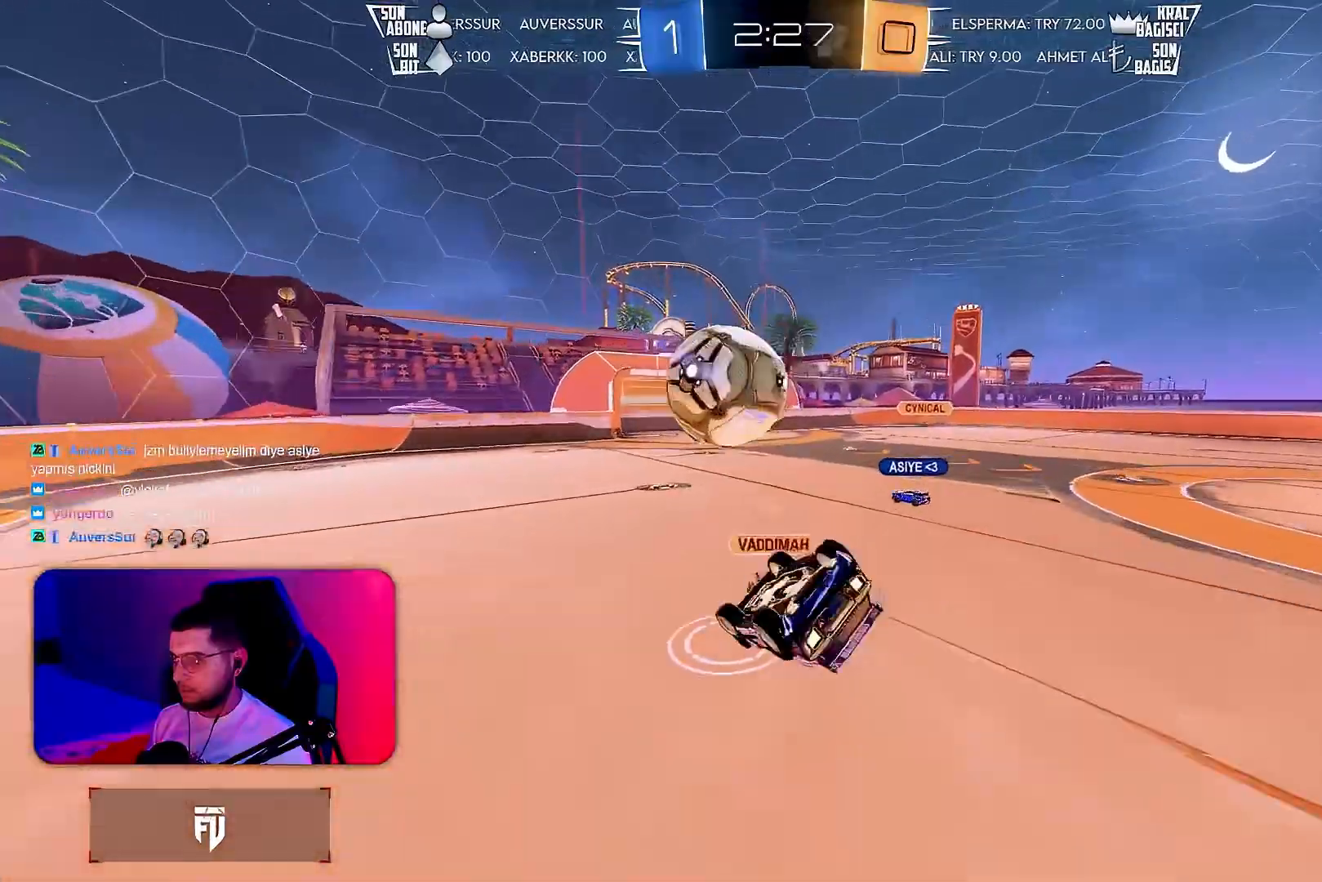
{"buttons": ["R2"], "left_stick": "center", "events": [[67, "R2", "down"], [117, "TRIANGLE", "down"], [133, "left_stick", "right"], [200, "TRIANGLE", "up"], [283, "left_stick", "down-right"], [467, "L1", "up"], [467, "left_stick", "center"]]}
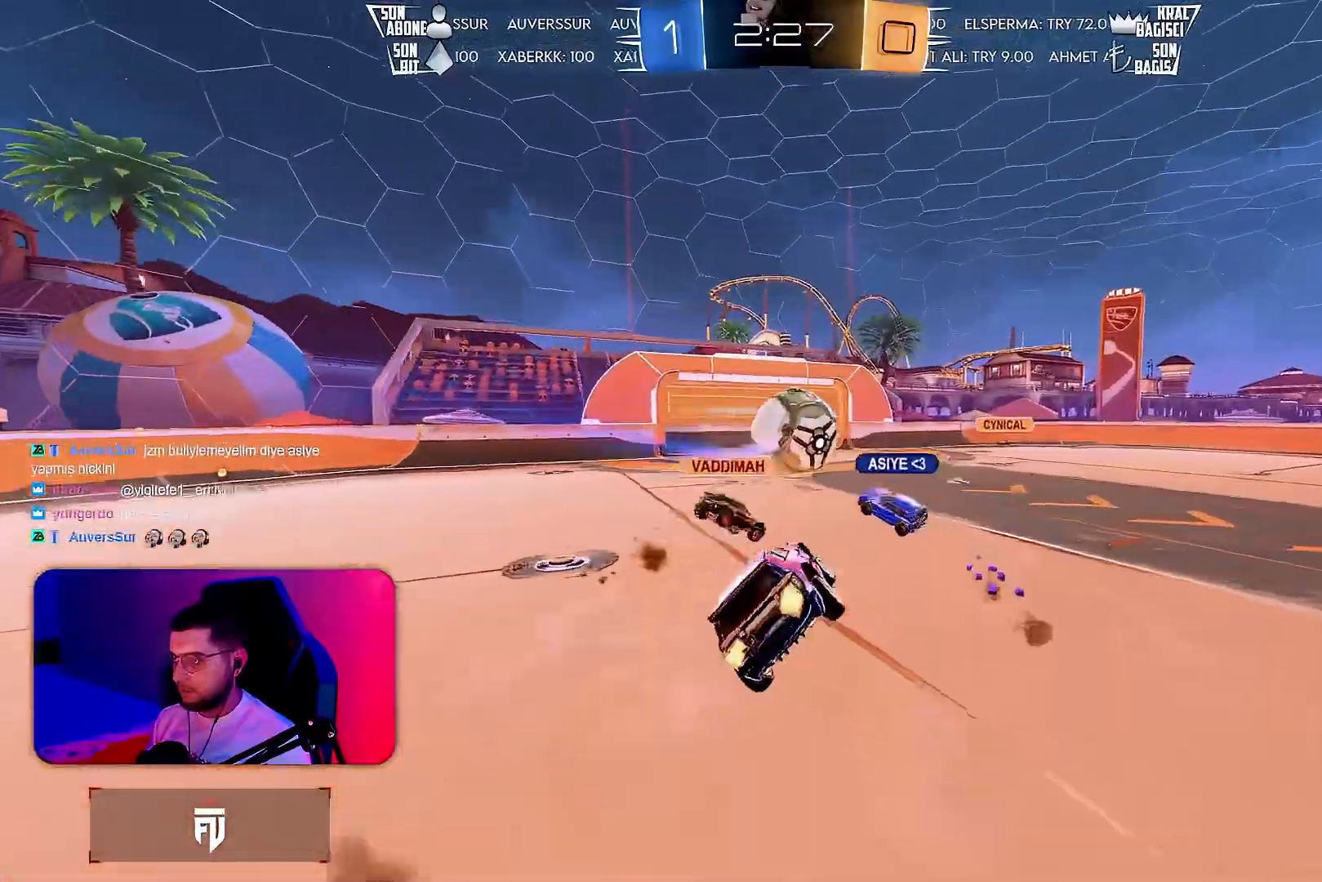
{"buttons": ["R2"], "left_stick": "right", "events": [[200, "left_stick", "right"]]}
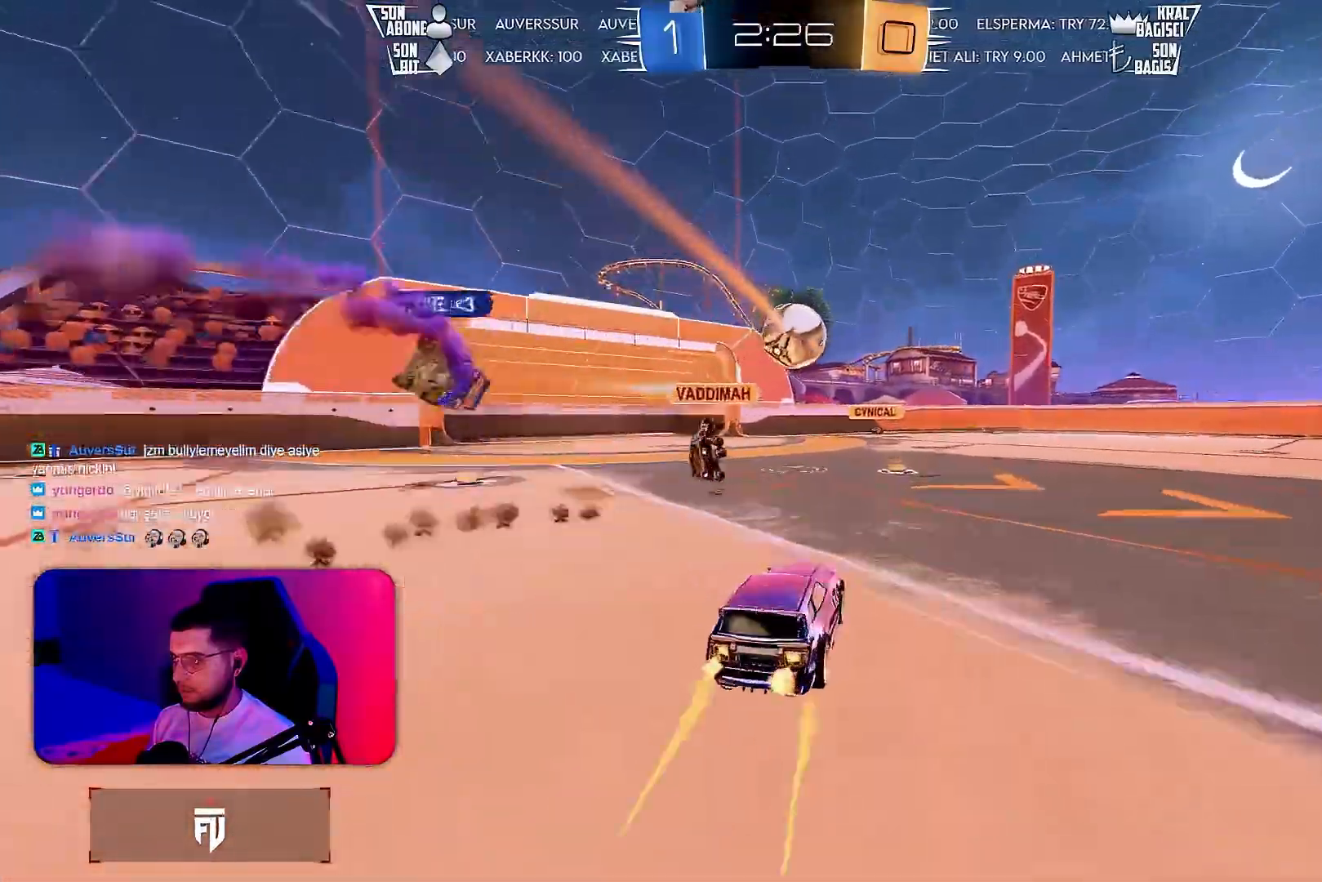
{"buttons": ["R2"], "left_stick": "center", "events": [[50, "left_stick", "center"], [133, "R1", "down"], [217, "R1", "up"], [217, "left_stick", "left"], [300, "left_stick", "center"]]}
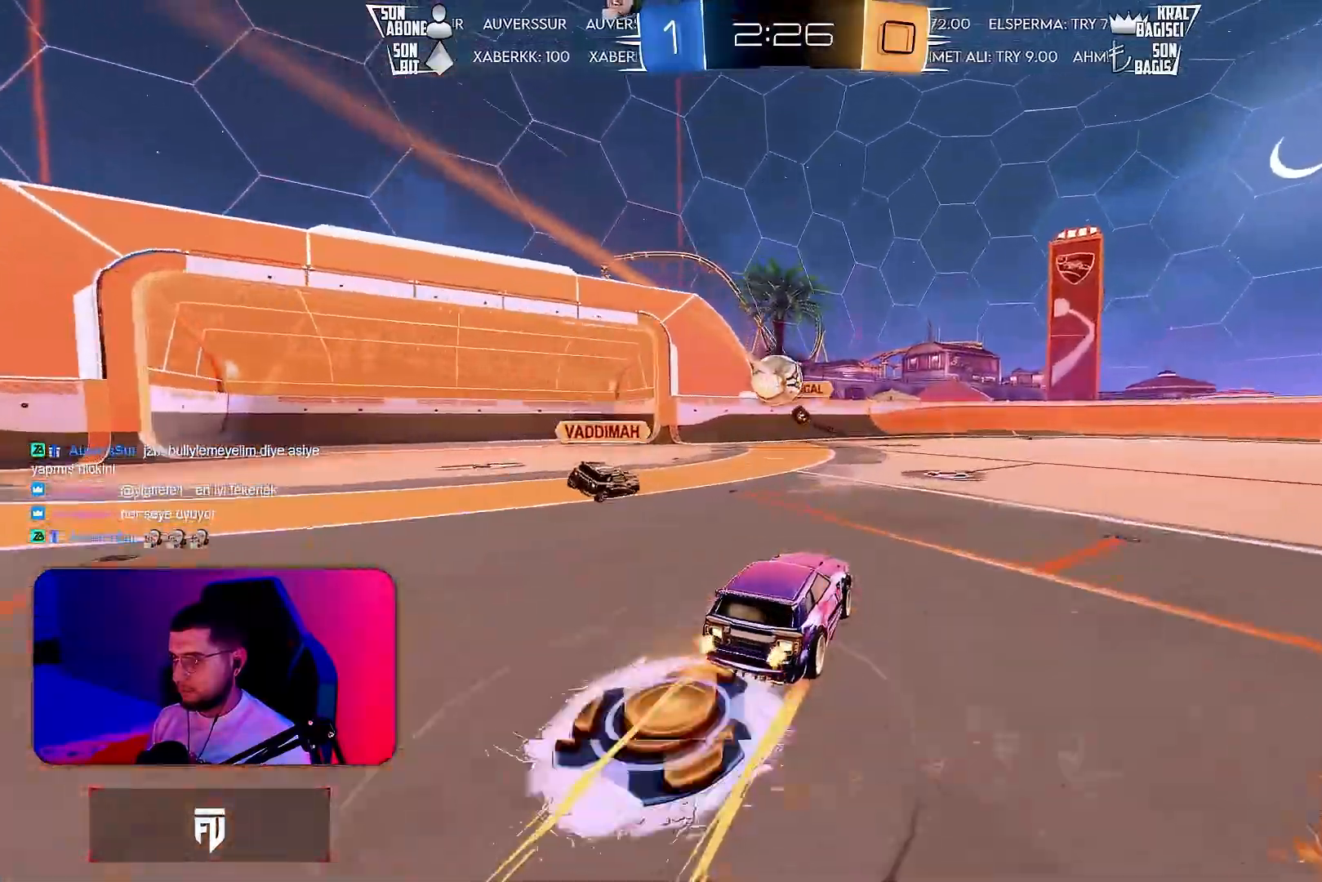
{"buttons": ["L1", "R2"], "left_stick": "right", "events": [[183, "left_stick", "right"], [500, "L1", "down"]]}
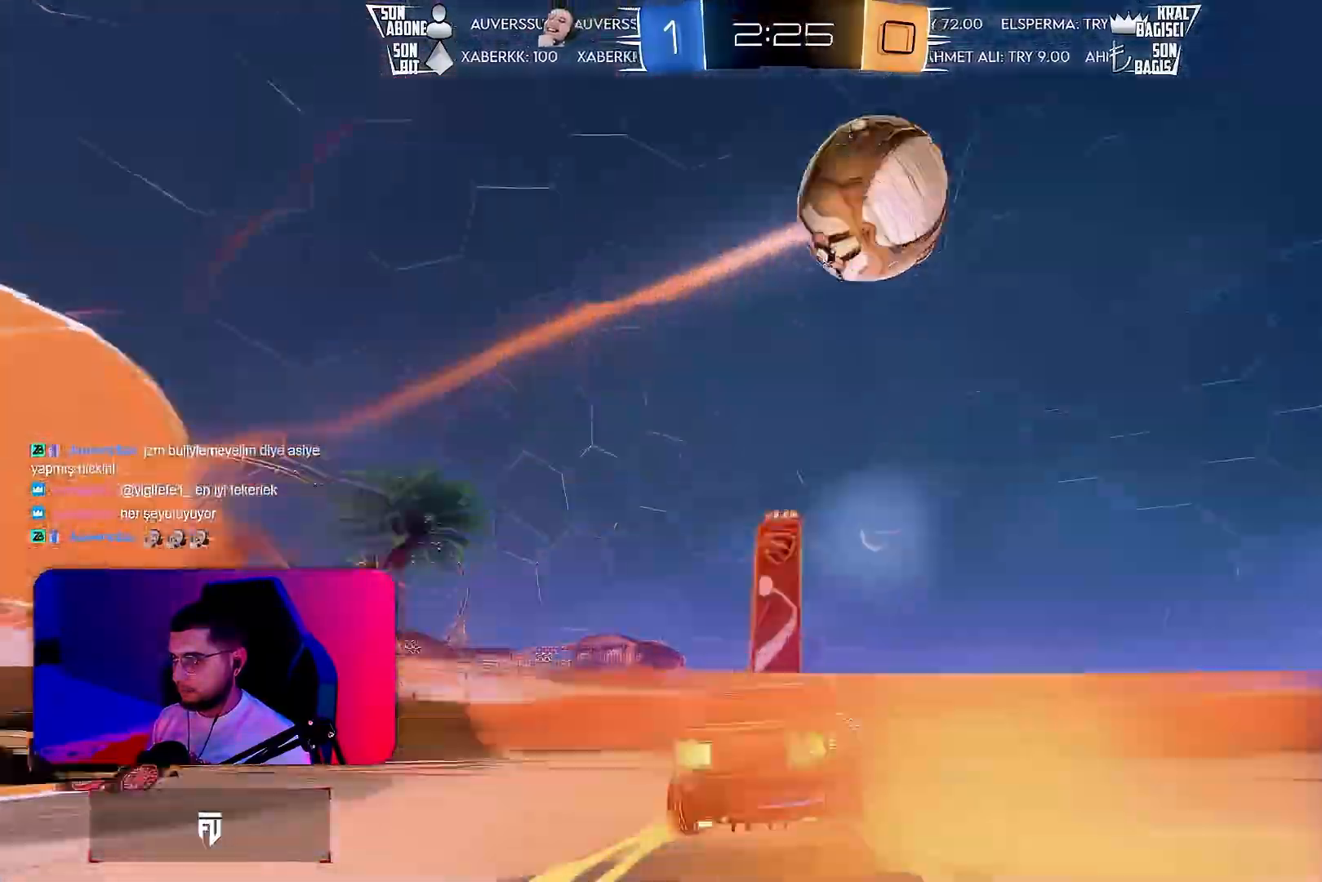
{"buttons": ["CROSS", "L1", "R2"], "left_stick": "right", "events": [[50, "L1", "up"], [50, "TRIANGLE", "down"], [67, "R1", "down"], [150, "TRIANGLE", "up"], [250, "R1", "up"], [350, "CROSS", "down"], [367, "R1", "down"], [383, "L1", "down"], [383, "left_stick", "up-right"], [400, "CROSS", "up"], [467, "CROSS", "down"], [483, "R1", "up"], [483, "left_stick", "right"]]}
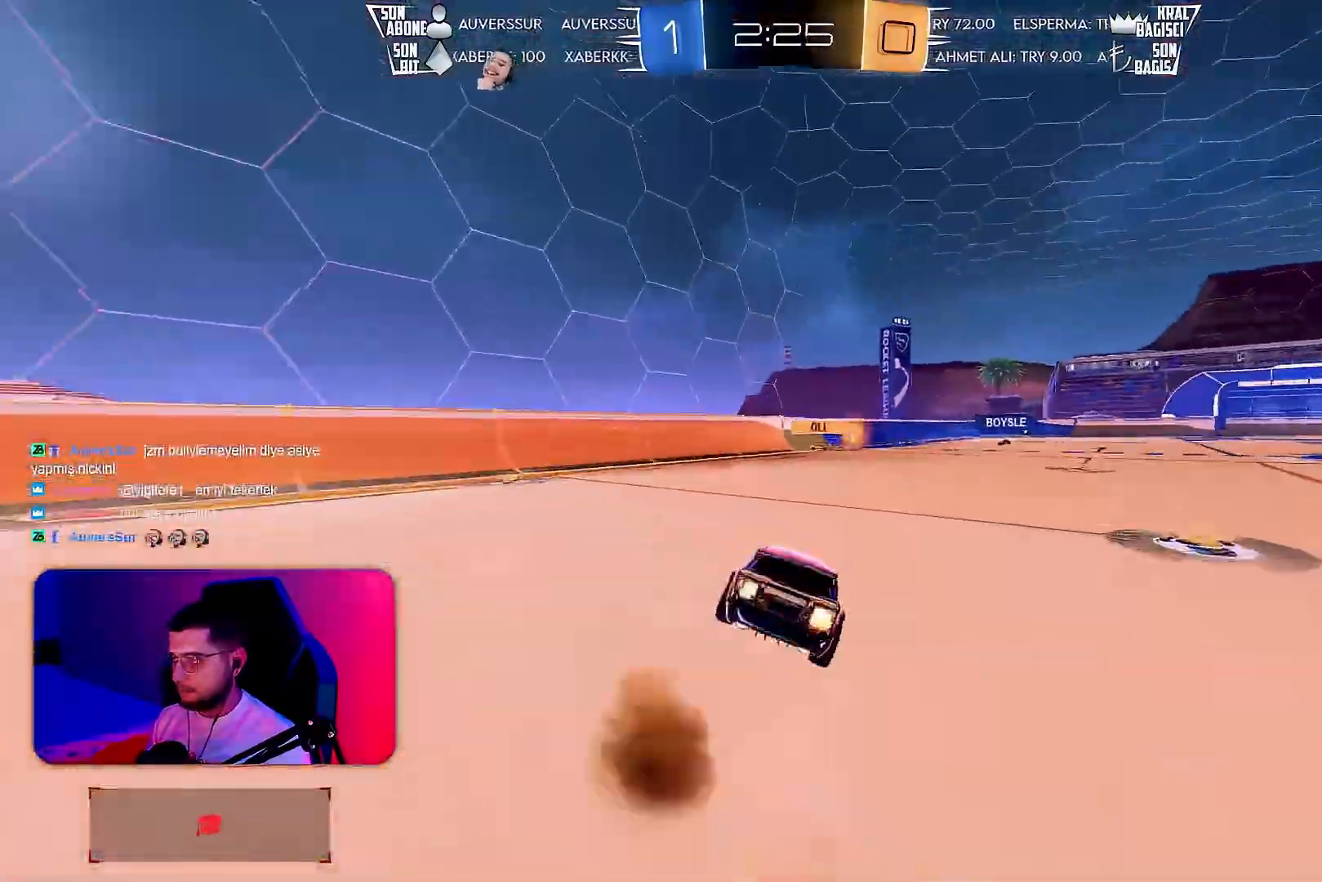
{"buttons": ["L1", "R2"], "left_stick": "down-right", "events": [[17, "left_stick", "down-right"], [33, "CROSS", "up"]]}
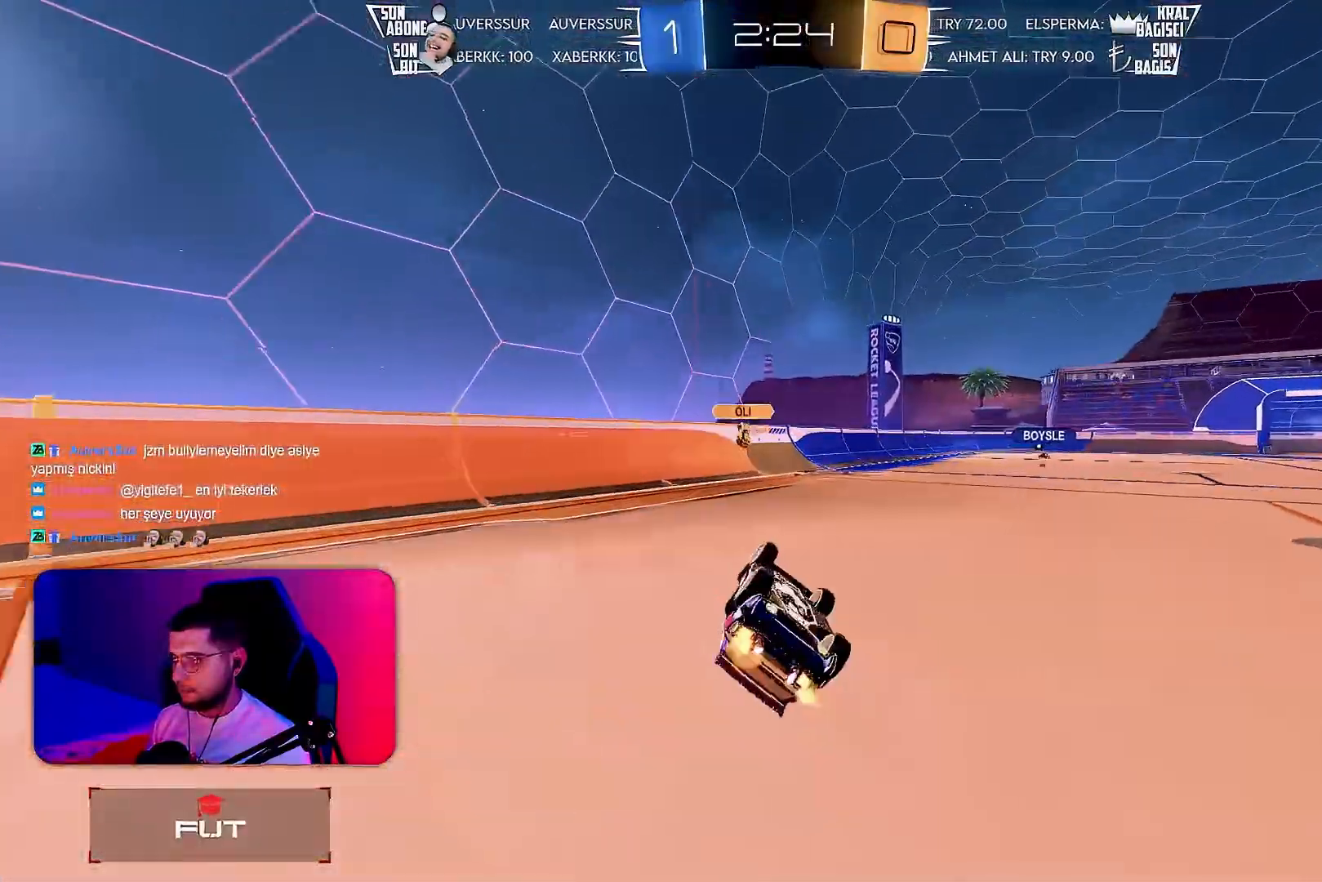
{"buttons": ["R2"], "left_stick": "right", "events": [[183, "TRIANGLE", "down"], [250, "L1", "up"], [250, "TRIANGLE", "up"], [267, "left_stick", "center"], [450, "left_stick", "right"]]}
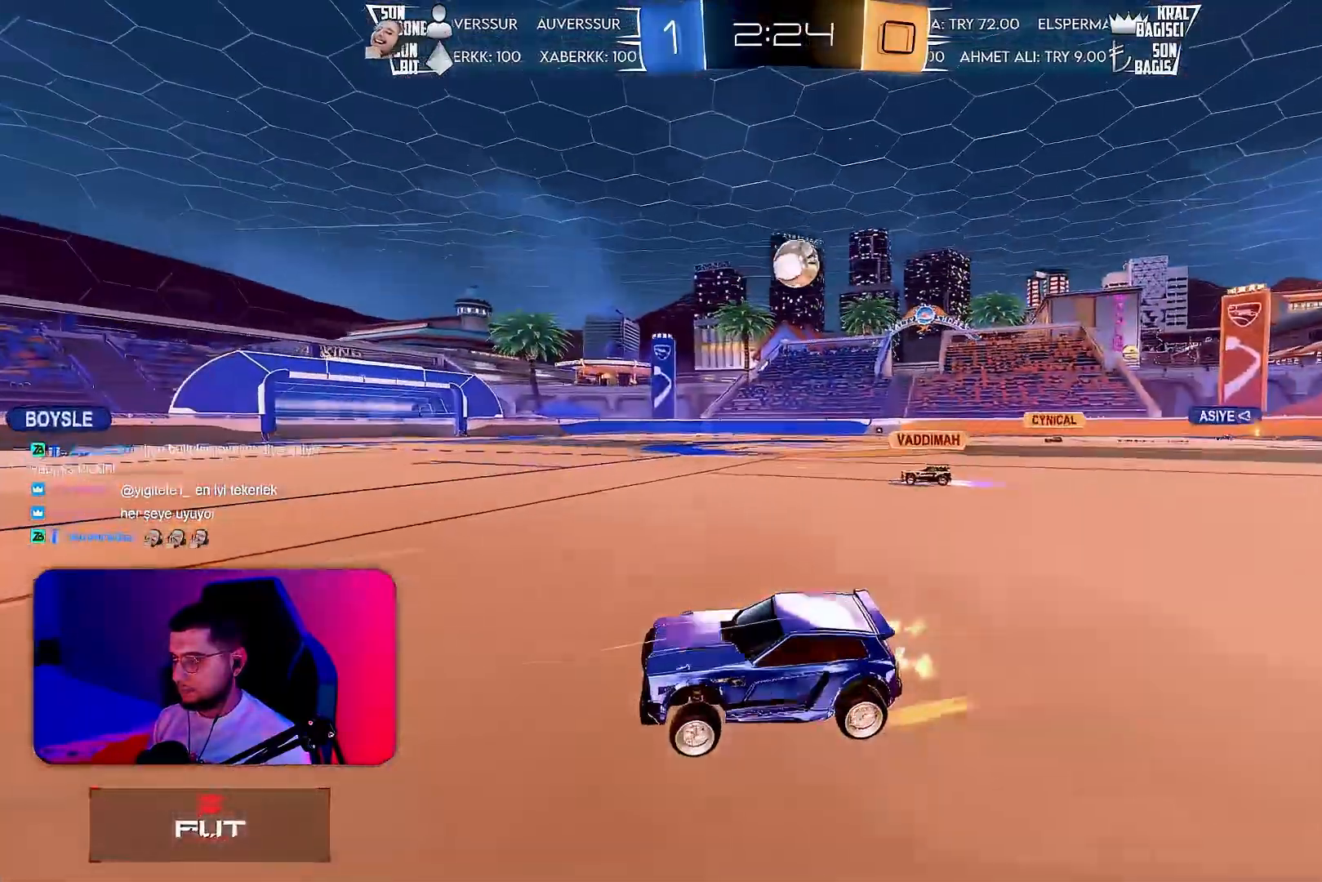
{"buttons": ["R2"], "left_stick": "center", "events": [[400, "R1", "down"], [400, "left_stick", "center"], [467, "R1", "up"]]}
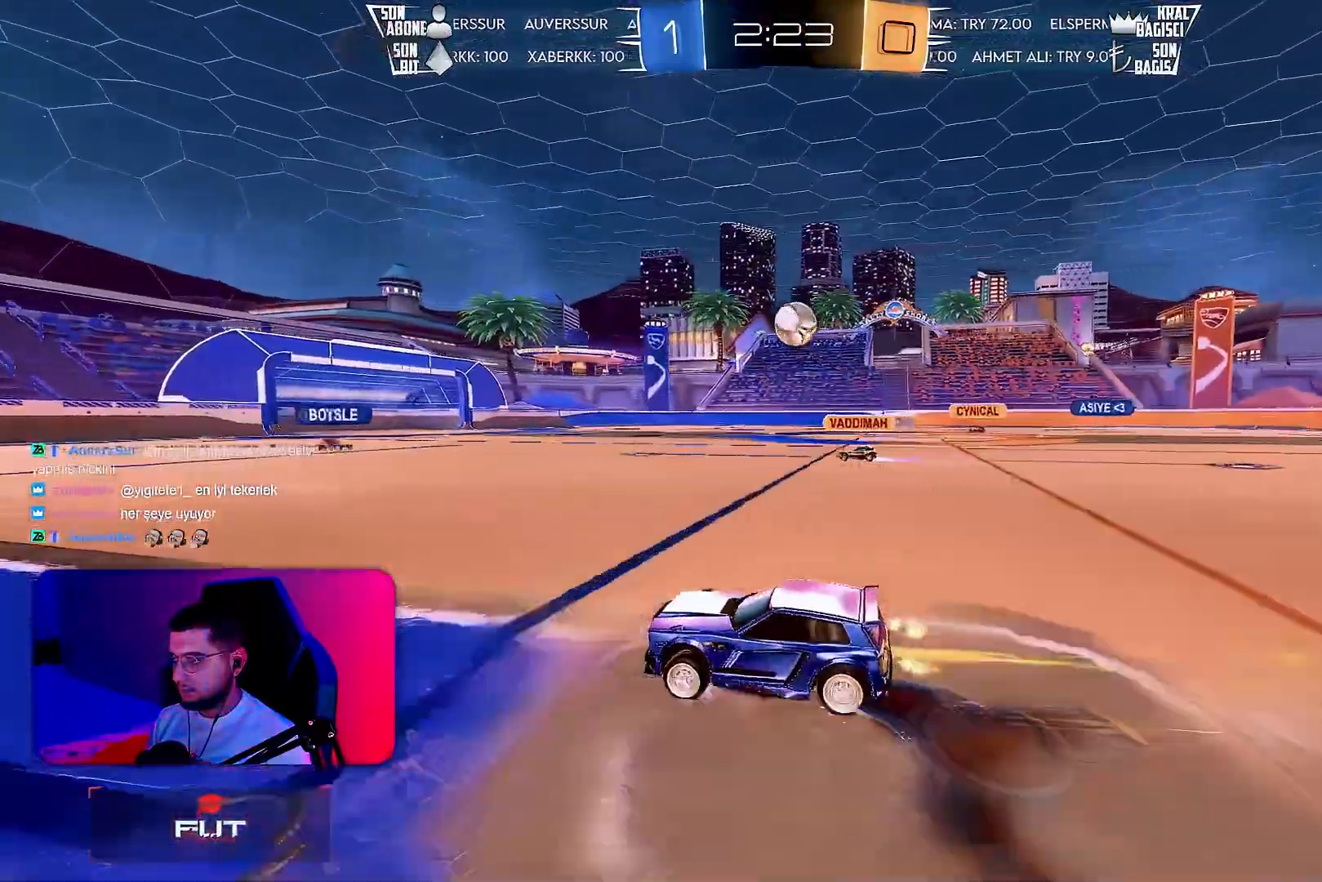
{"buttons": ["R2"], "left_stick": "center", "events": [[217, "left_stick", "right"], [267, "left_stick", "center"]]}
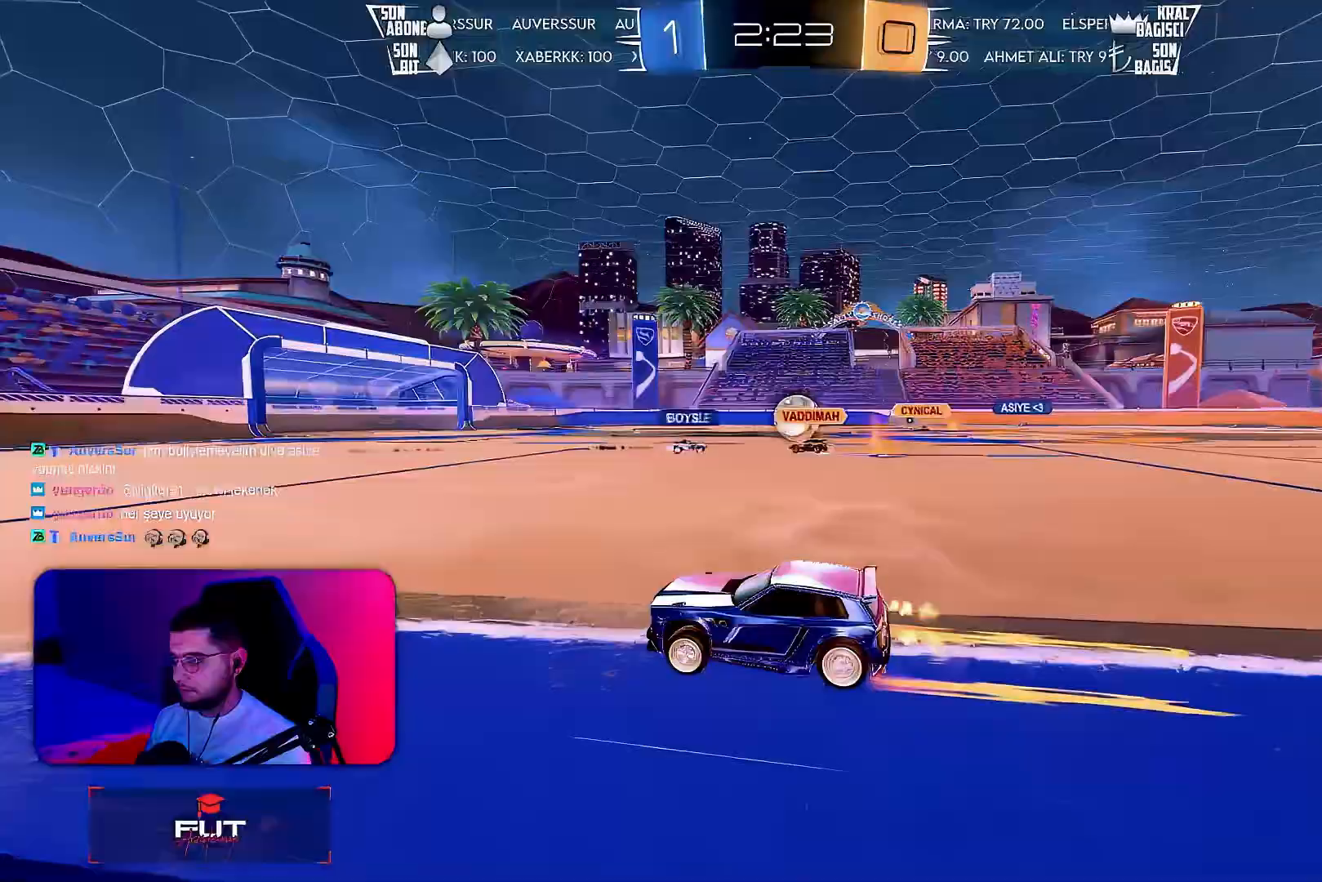
{"buttons": ["TRIANGLE", "R2"], "left_stick": "center", "events": [[483, "TRIANGLE", "down"]]}
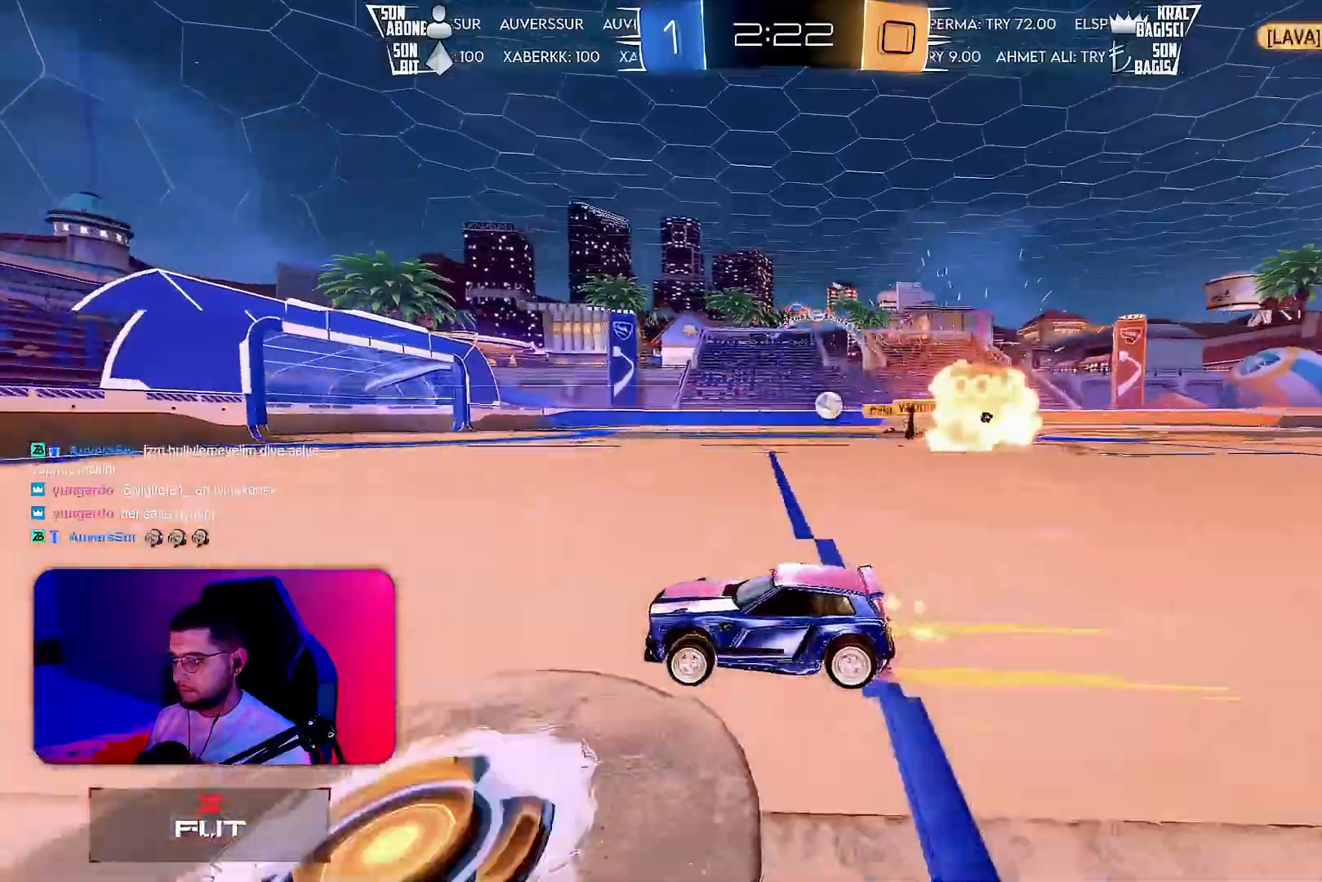
{"buttons": ["R2"], "left_stick": "right", "events": [[67, "TRIANGLE", "up"], [150, "left_stick", "right"], [217, "left_stick", "center"], [333, "TRIANGLE", "down"], [400, "TRIANGLE", "up"], [400, "left_stick", "right"]]}
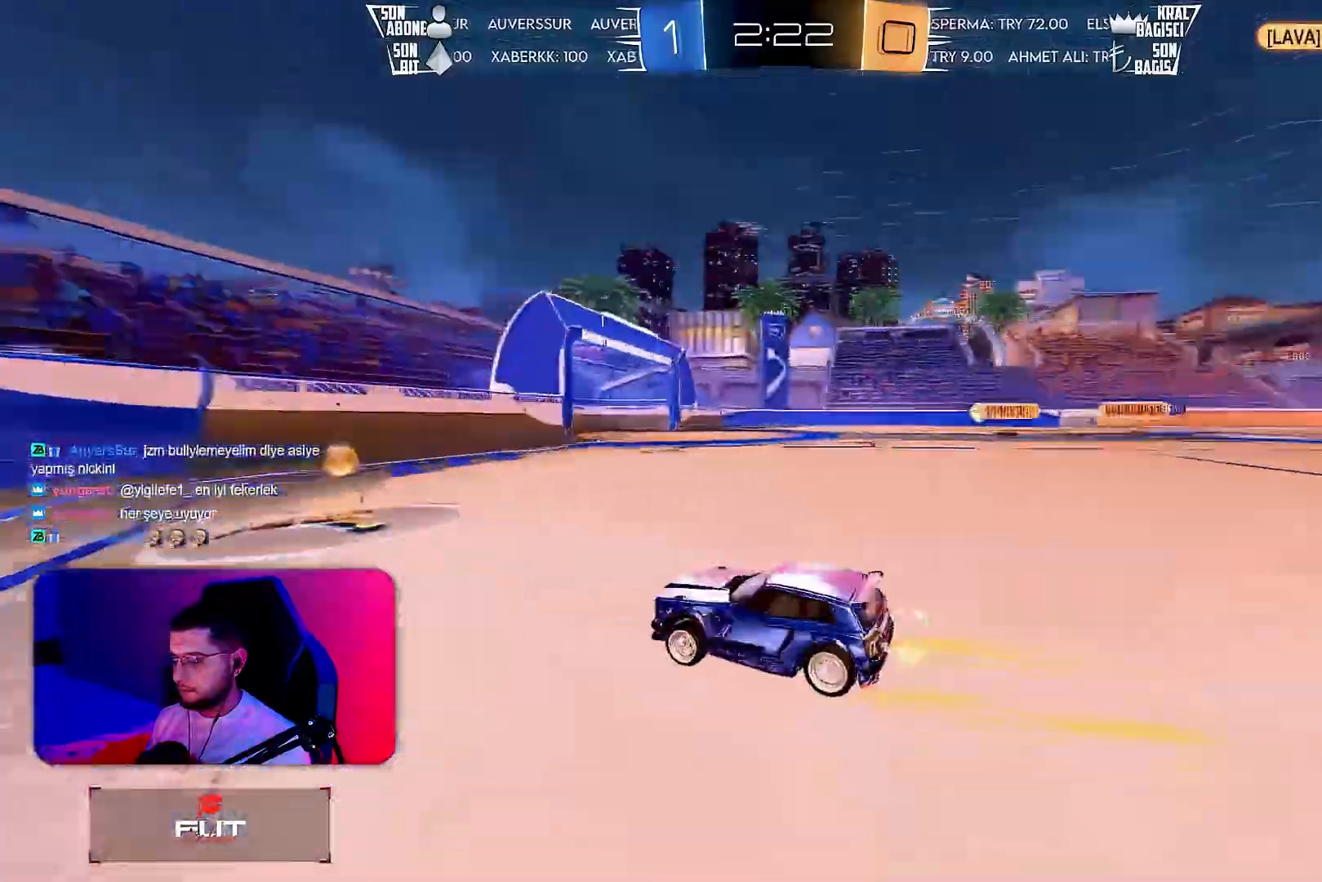
{"buttons": ["R2"], "left_stick": "right", "events": [[50, "R1", "down"], [117, "R1", "up"]]}
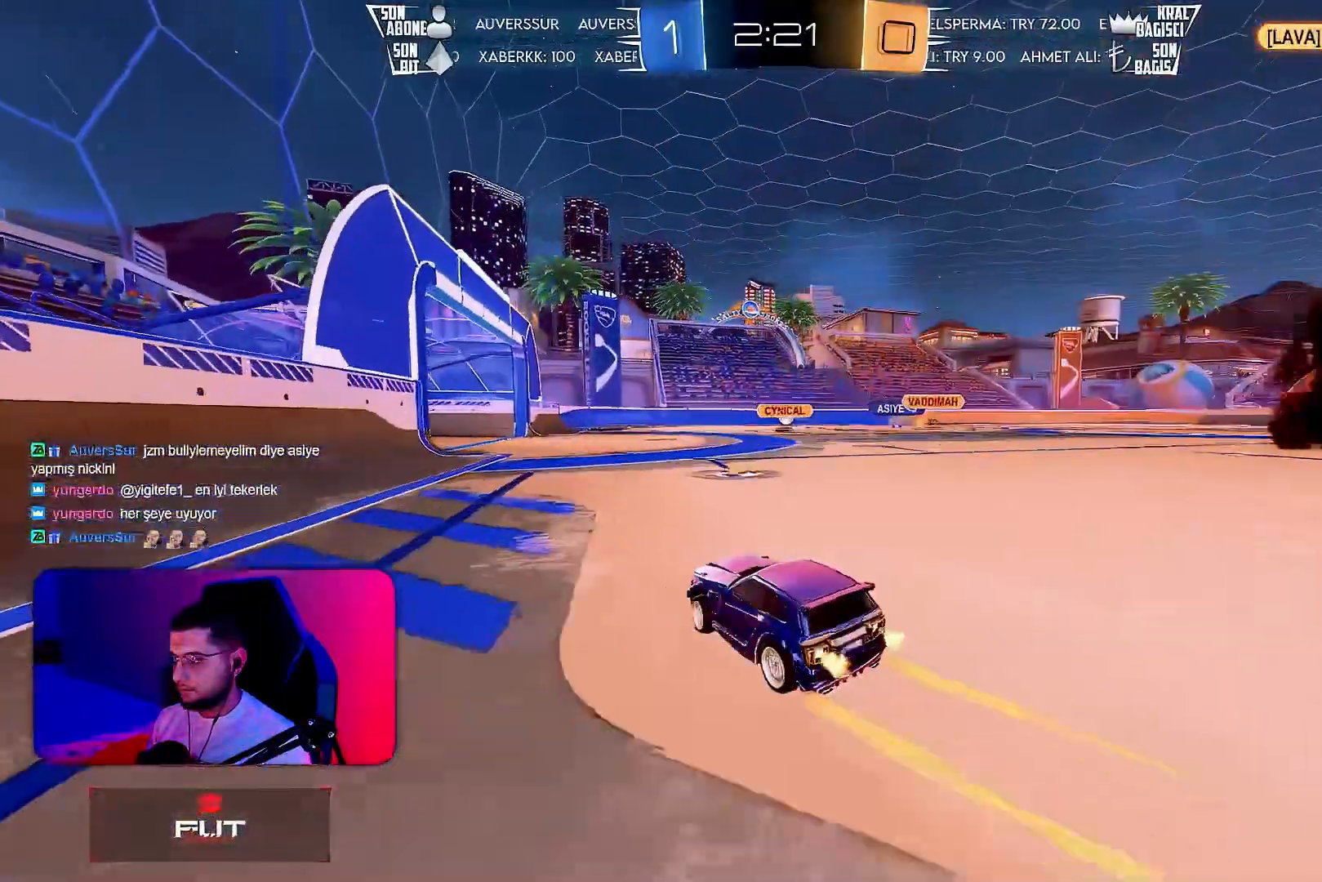
{"buttons": ["R2"], "left_stick": "left", "events": [[133, "left_stick", "center"], [283, "left_stick", "left"]]}
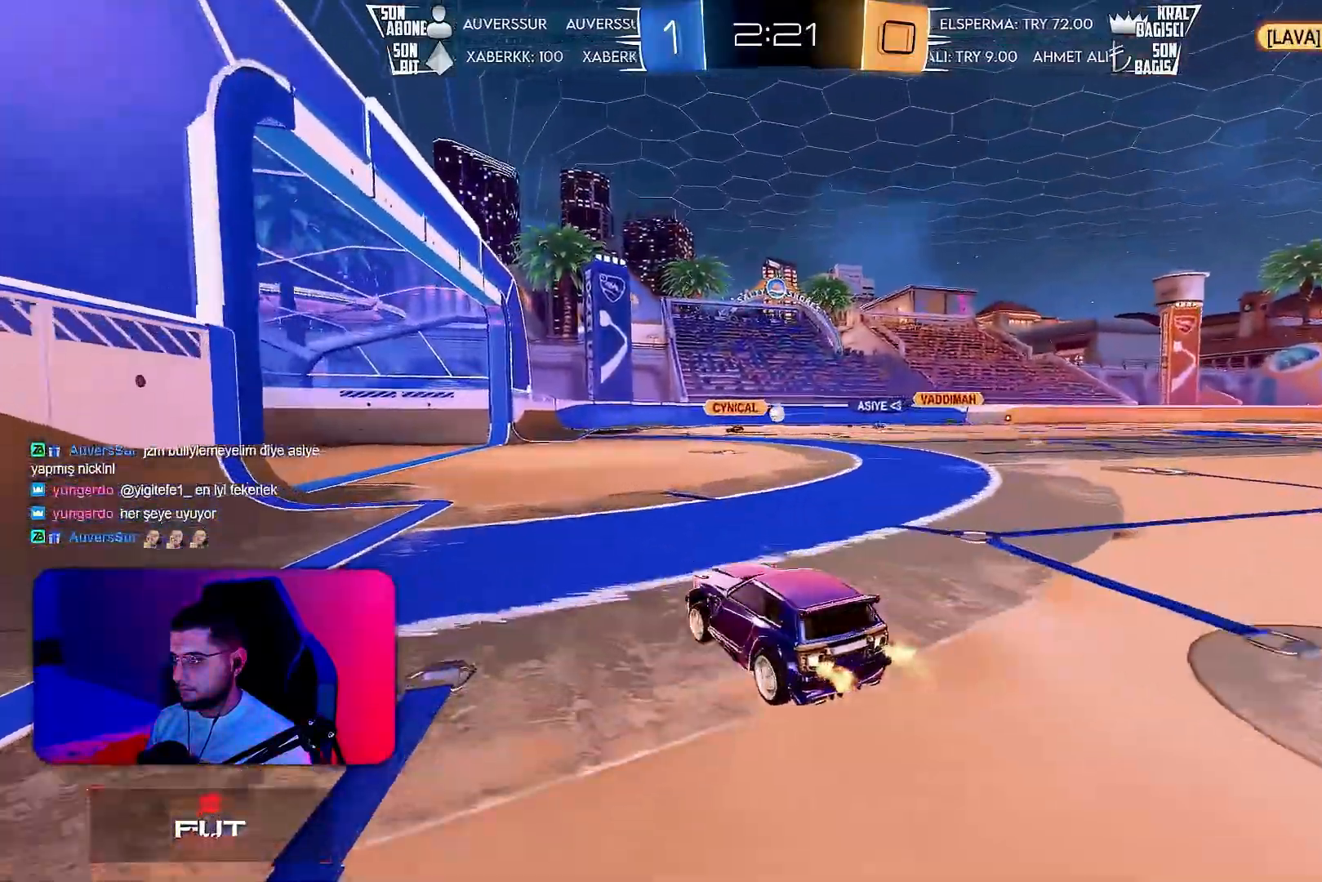
{"buttons": ["CROSS", "L1", "R2"], "left_stick": "left", "events": [[200, "CROSS", "down"], [367, "left_stick", "center"], [383, "CROSS", "up"], [433, "CROSS", "down"], [450, "left_stick", "left"], [500, "L1", "down"]]}